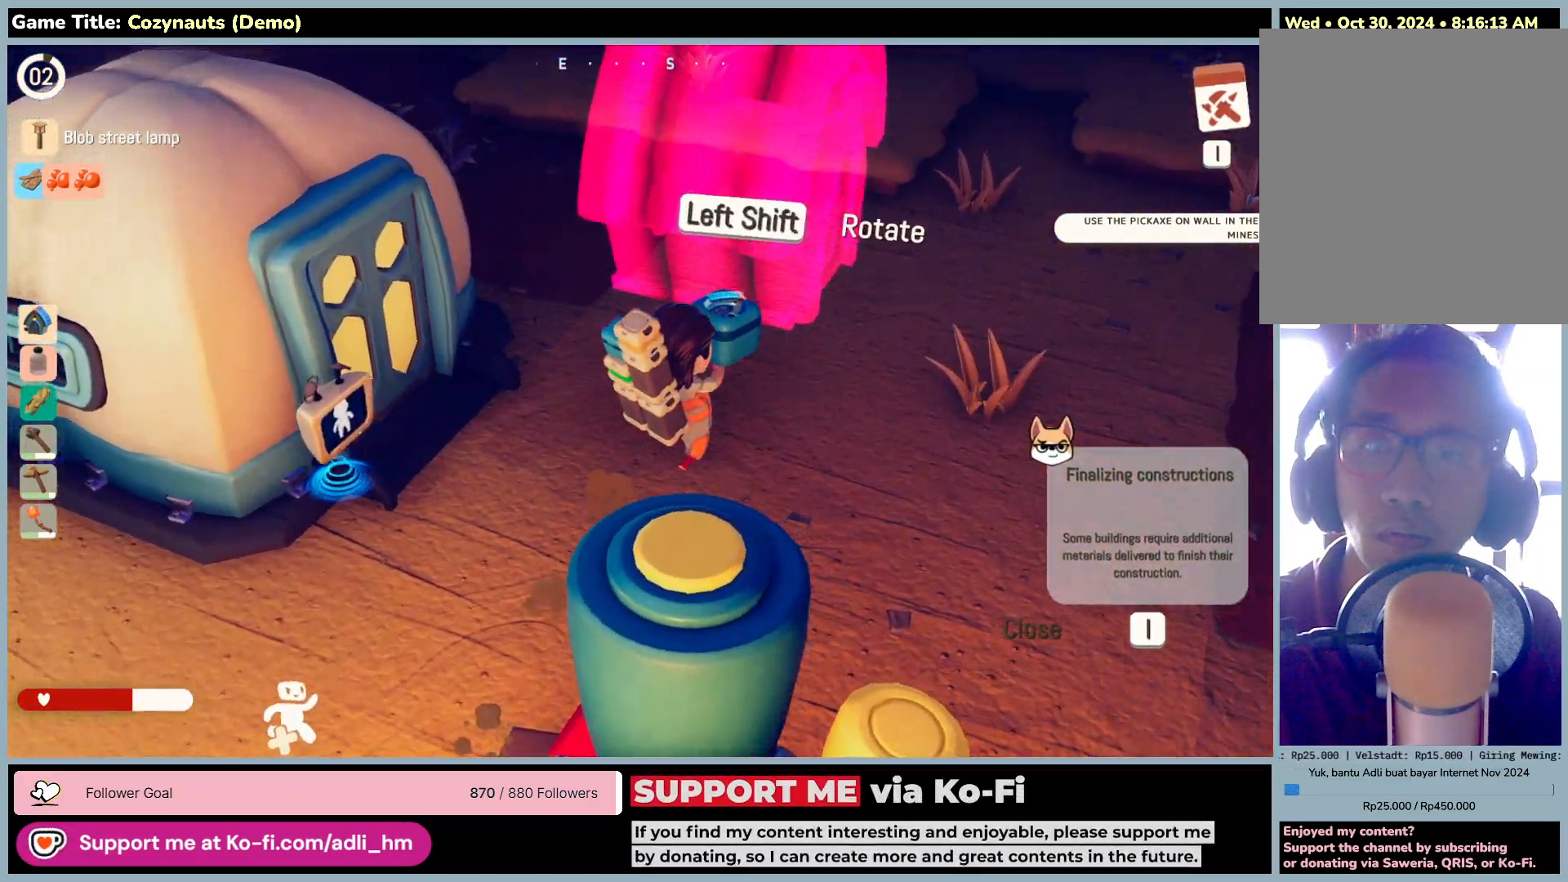
Gameplay with keyboard and mouse; each line is a JSON object with the keys and mouse buttons held at the frame after it. "events" lists presses ("down") and releases ("up") of "0", "1", "2", "3", "4", "5", "6", "7", "8", "9", "a", "alt", "b", "c", "caps_lock", "ctrl", "d", "down", "e", "escape", "f", "f1", "f2", "f3", "f4", "f5", "f6", "f7", "f8", "g", "h", "i", "j", "k", "l", "left", "m", "n", "o", "p", "q", "r", "return", "right", "s", "shift", "space", "t", "tab", "tilde", "u", "up", "v", "w", "x", "y", "z", "mouse_left", "mouse_wheel" and "mouse_right" between this image and that frame as [ms after this image, input, new state], when the widget could be followed in between. "mouse_left", "mouse_wheel", "mouse_right" = the "left", "wheel", "right" buttons of the "mouse" list. No other keys are recorded. "wheel" means that the mouse wheel is clicked or scrolled. Mouse movement is not recorded.
{"keys": ["d", "w"], "mouse": [], "events": []}
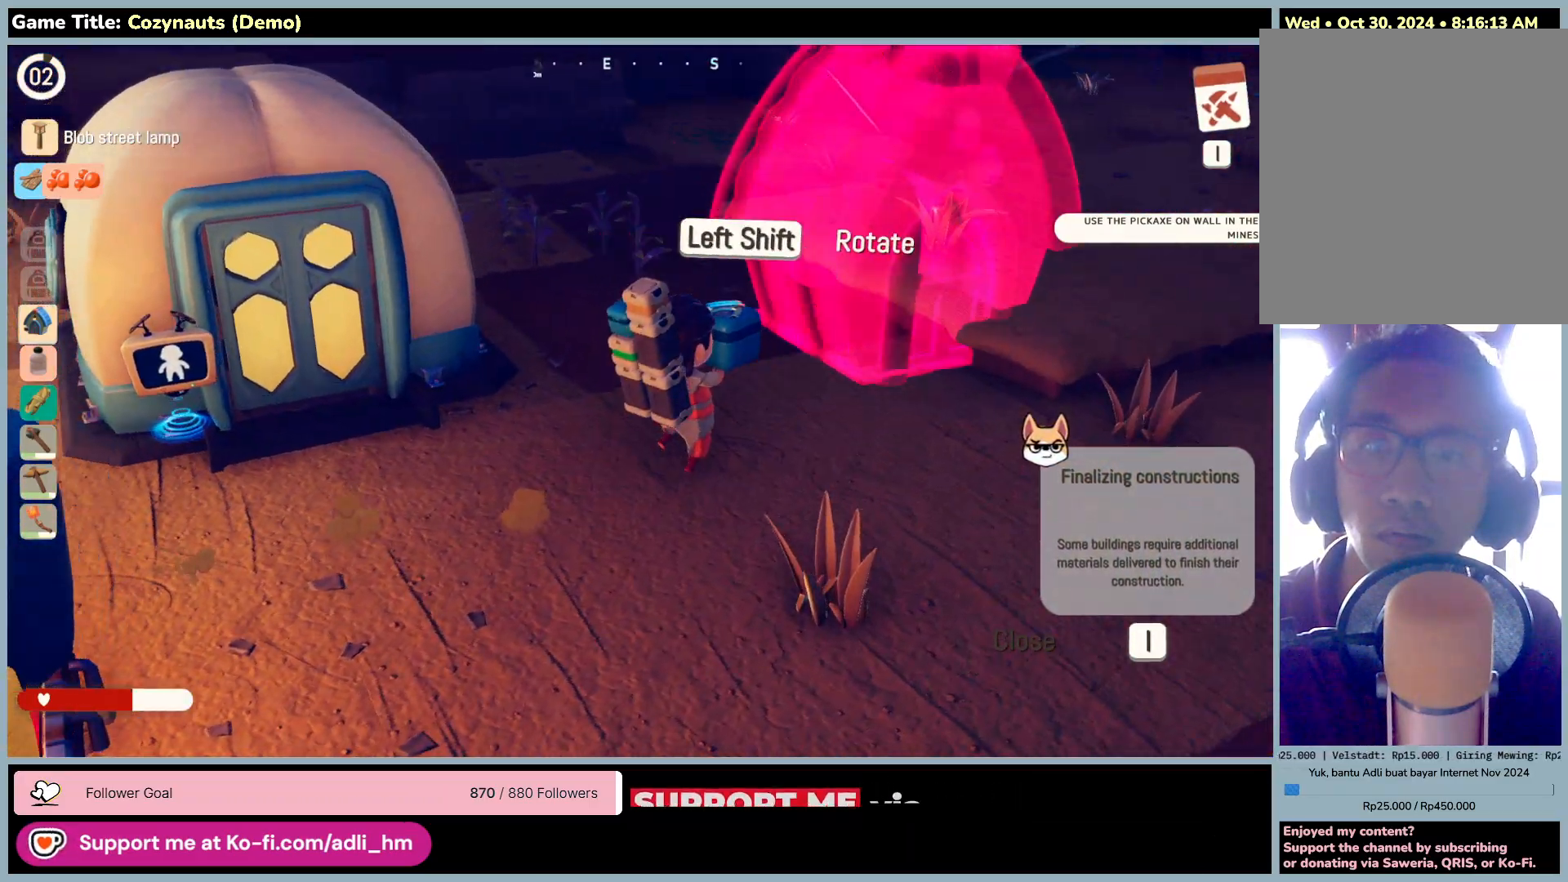
{"keys": [], "mouse": [], "events": [[300, "d", "up"], [333, "w", "up"]]}
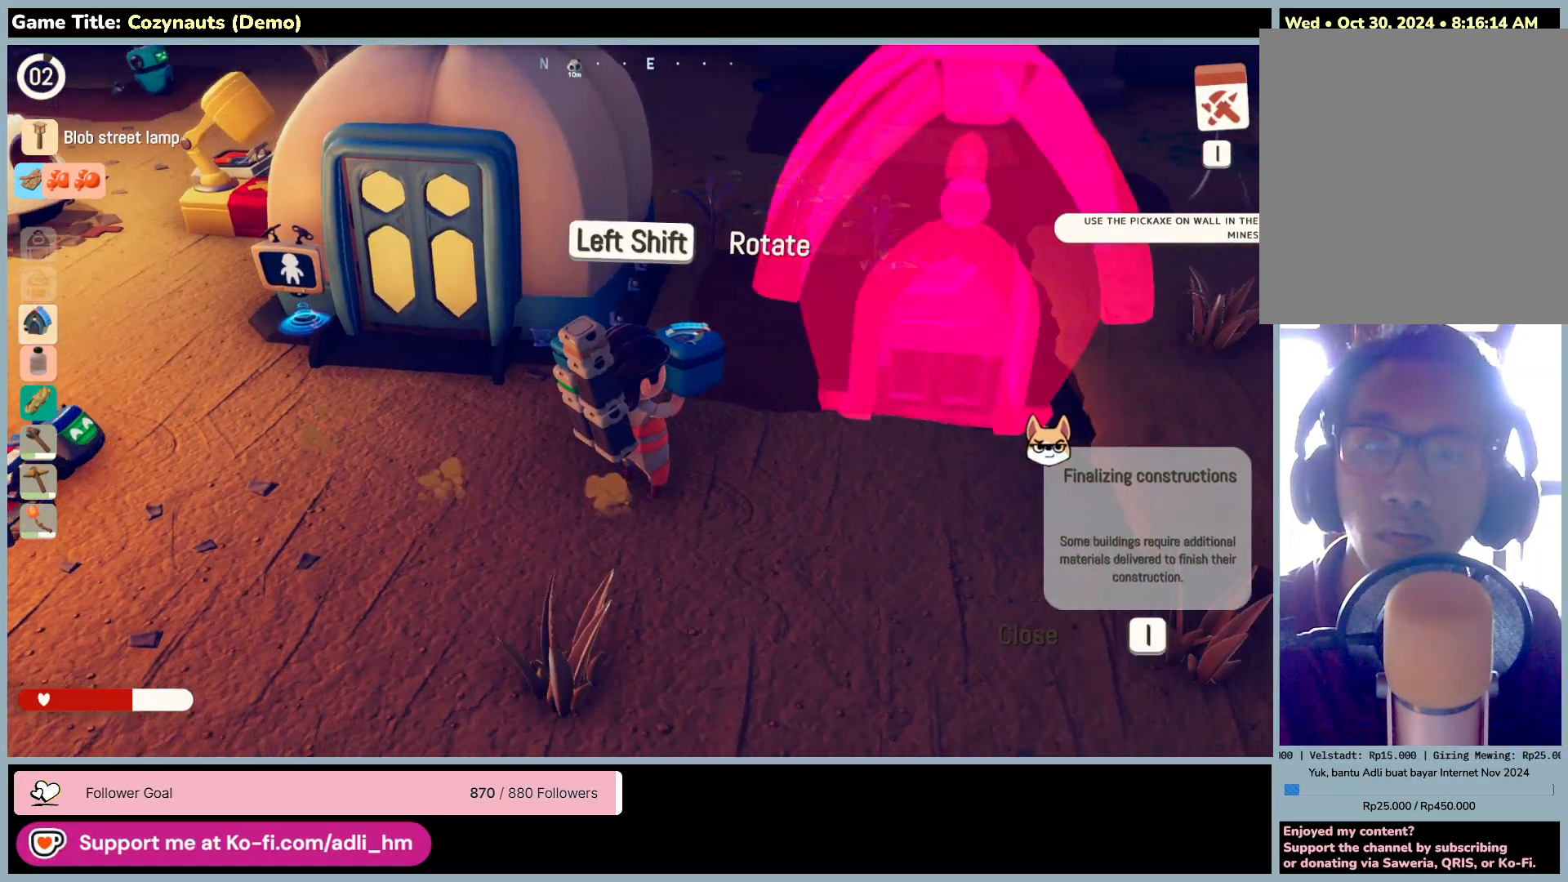
{"keys": [], "mouse": [], "events": []}
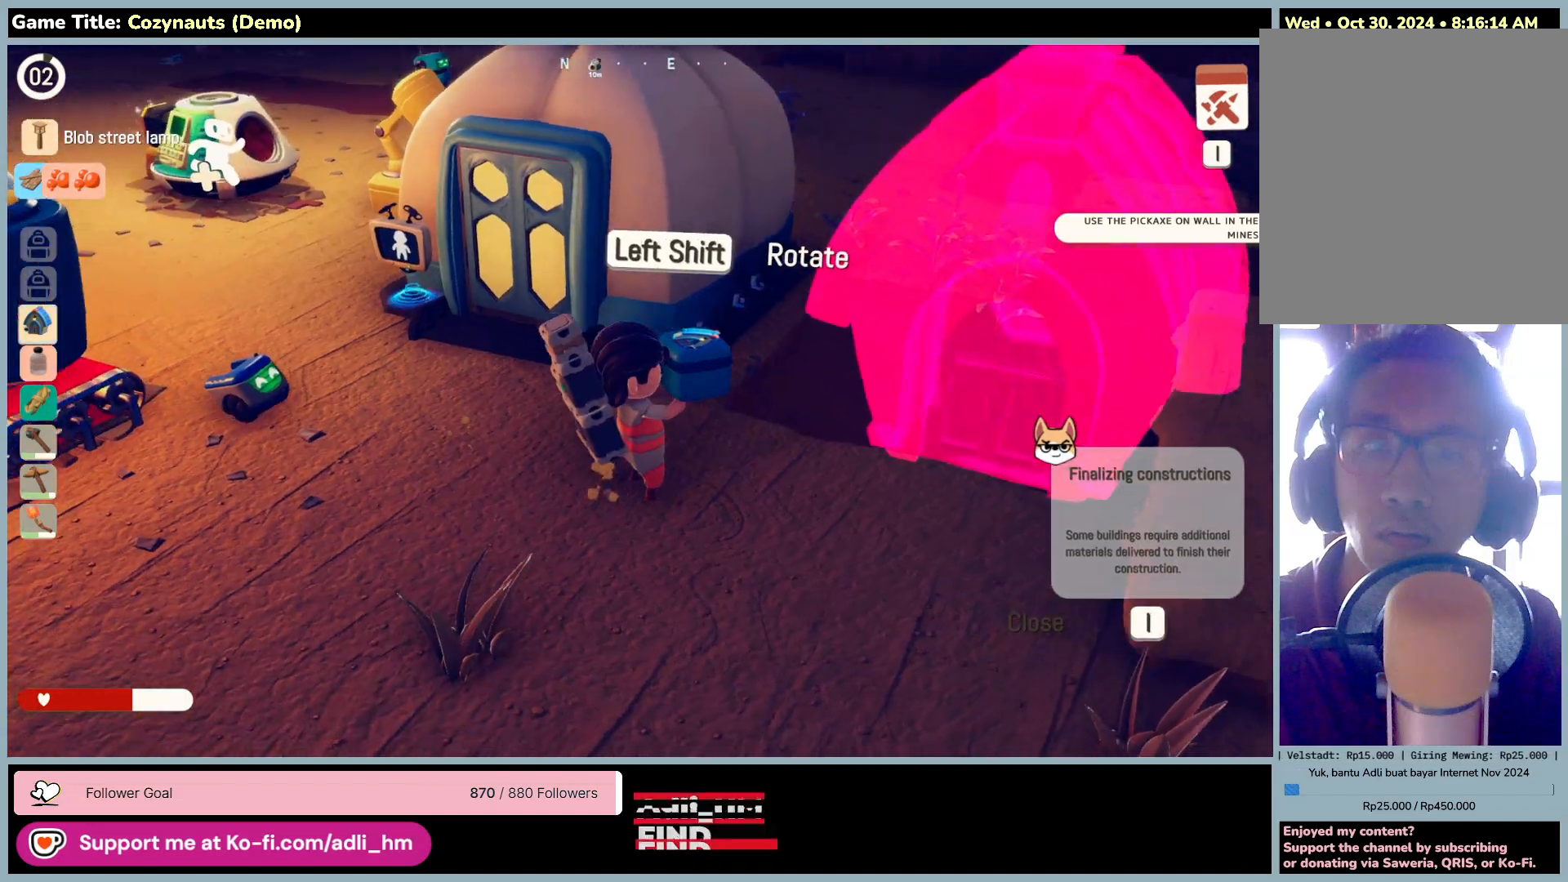
{"keys": [], "mouse": [], "events": []}
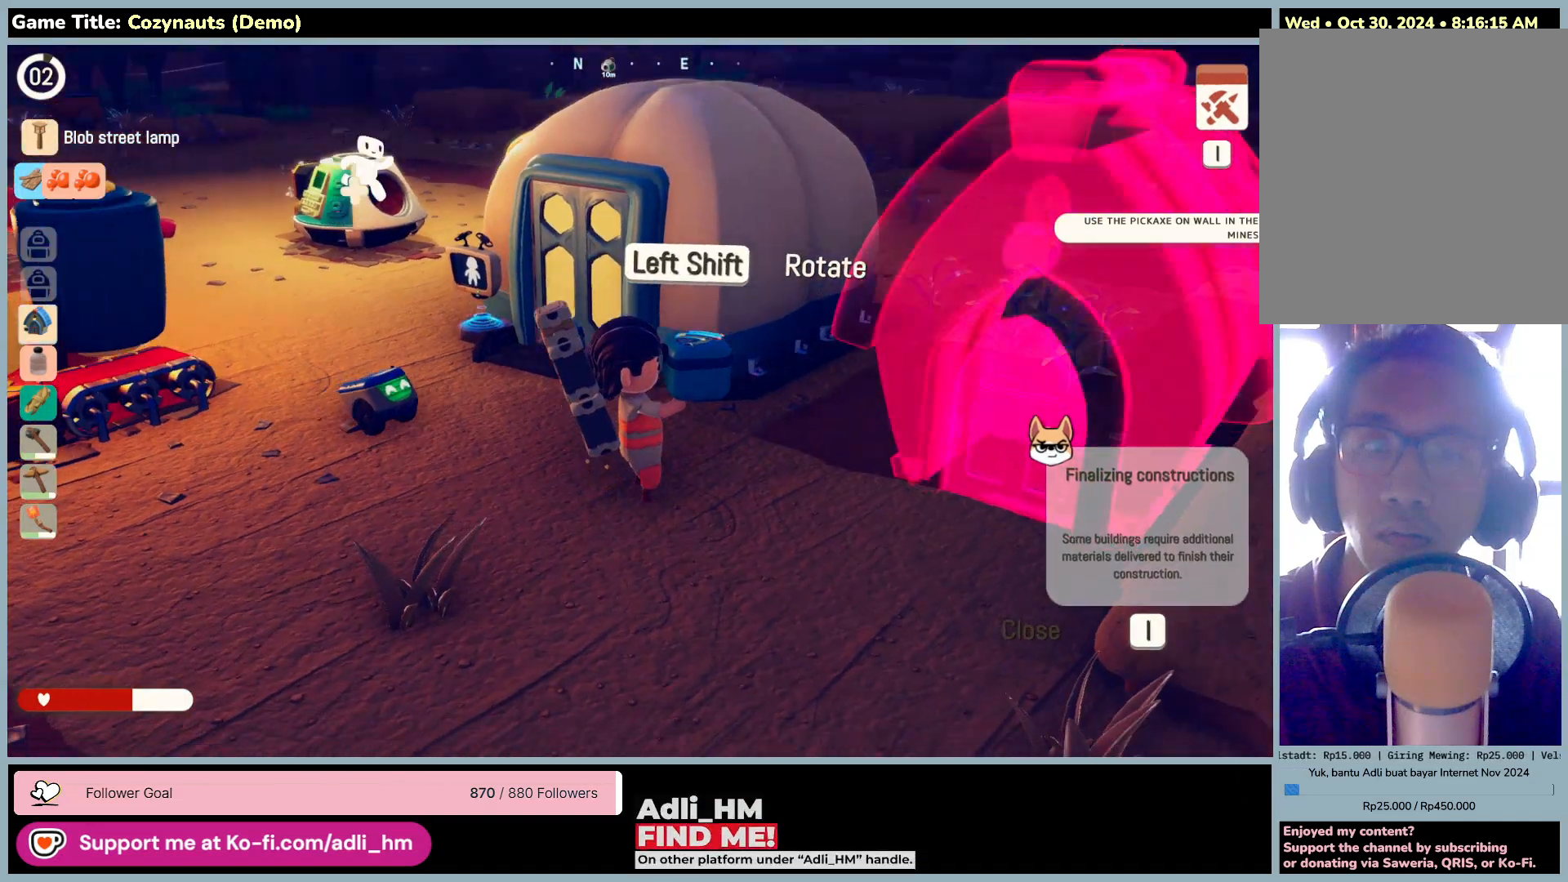
{"keys": ["a", "d", "w"], "mouse": [], "events": [[83, "a", "down"], [200, "w", "down"], [433, "d", "down"]]}
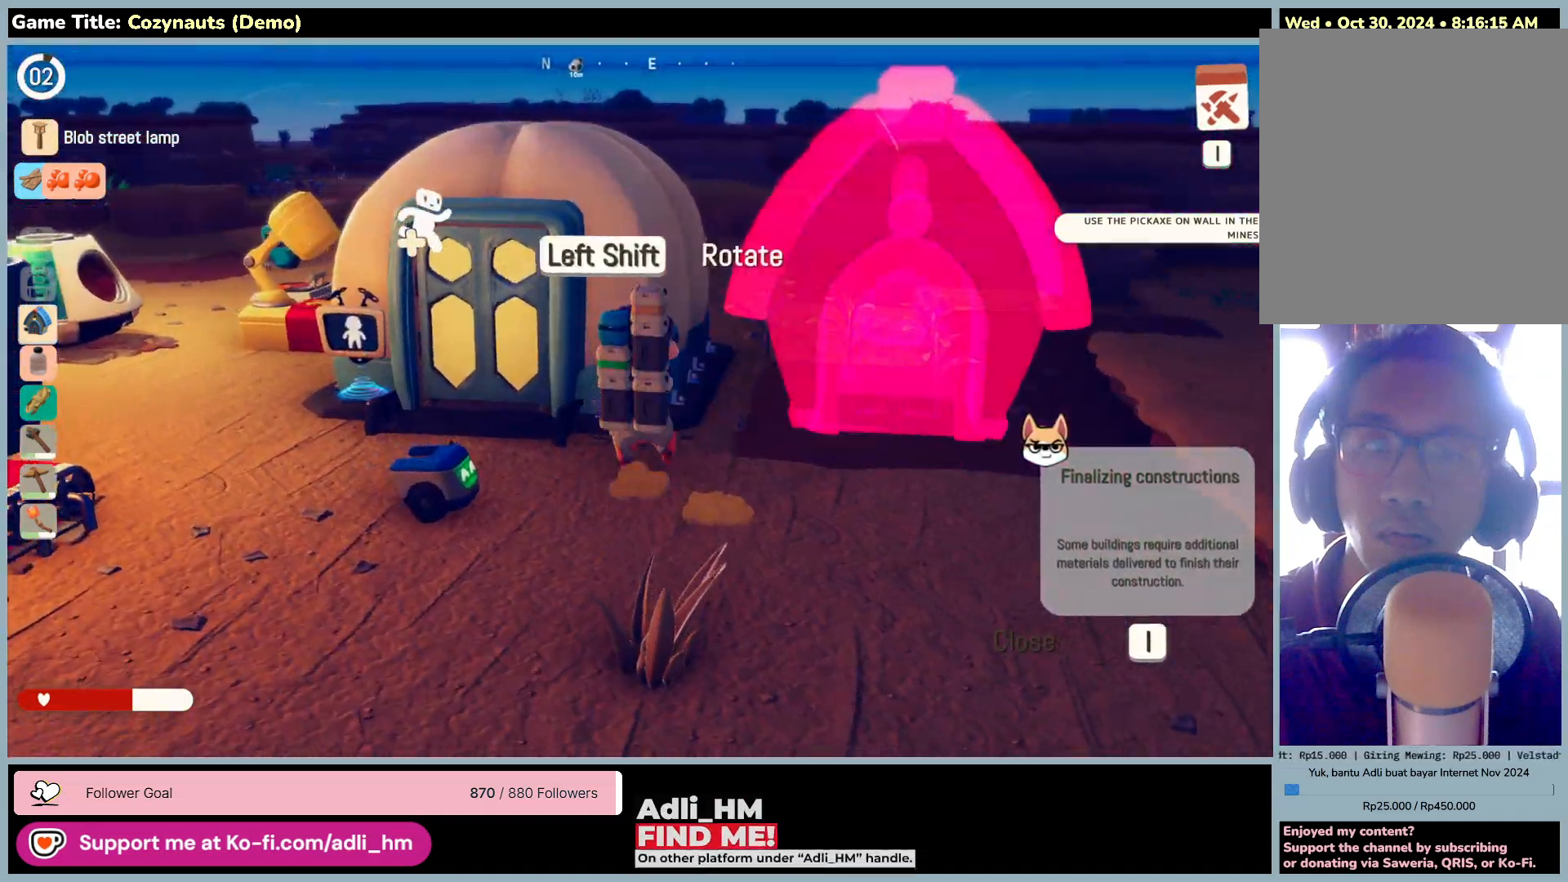
{"keys": ["d", "w"], "mouse": [], "events": [[33, "a", "up"]]}
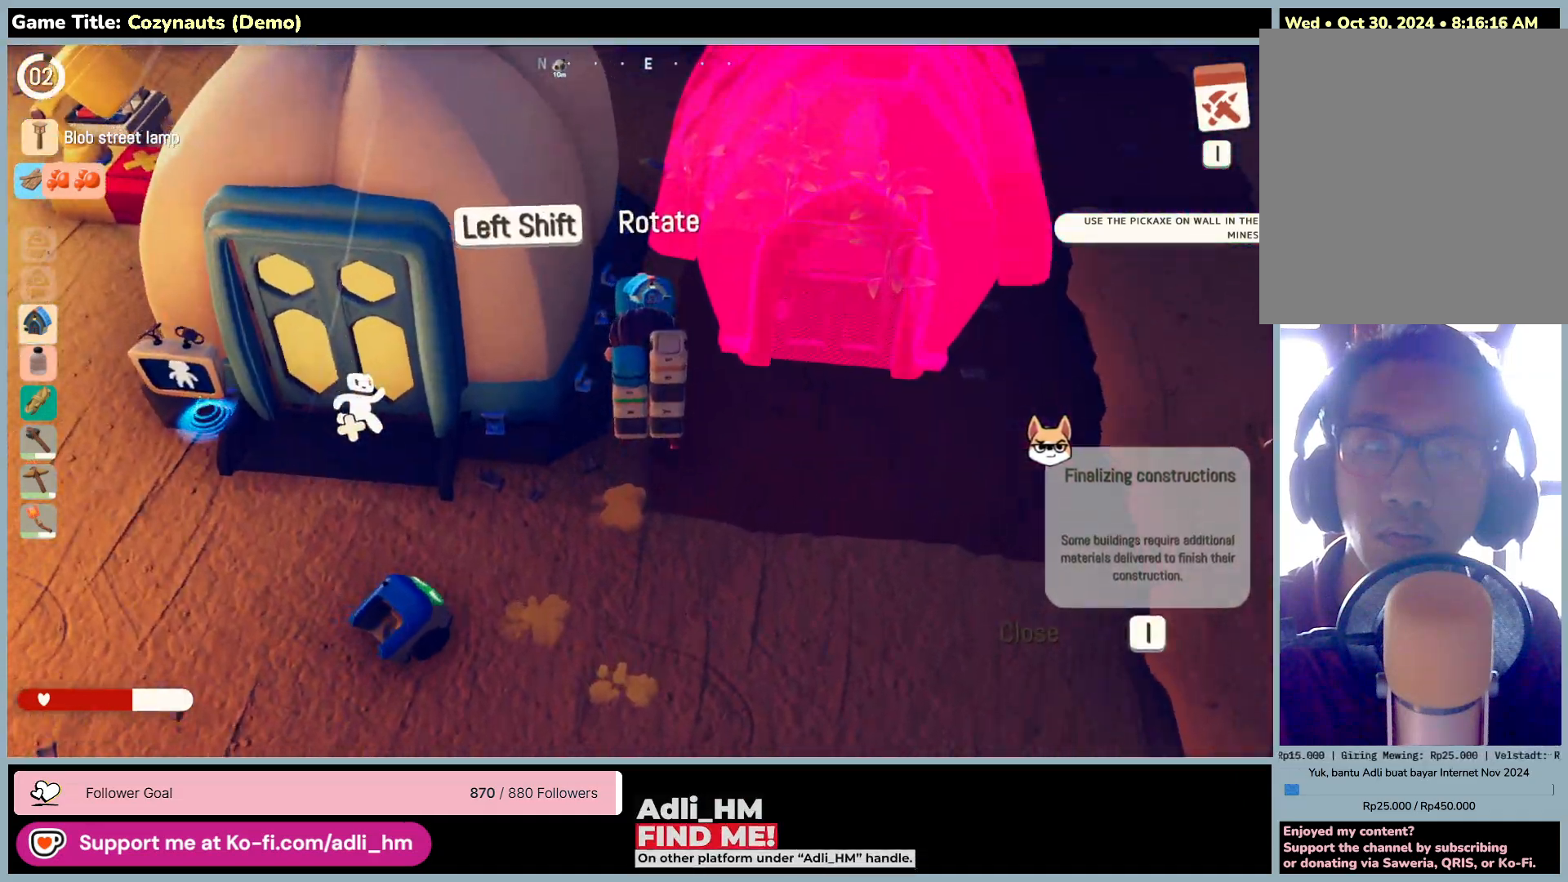
{"keys": ["w"], "mouse": [], "events": [[33, "d", "up"]]}
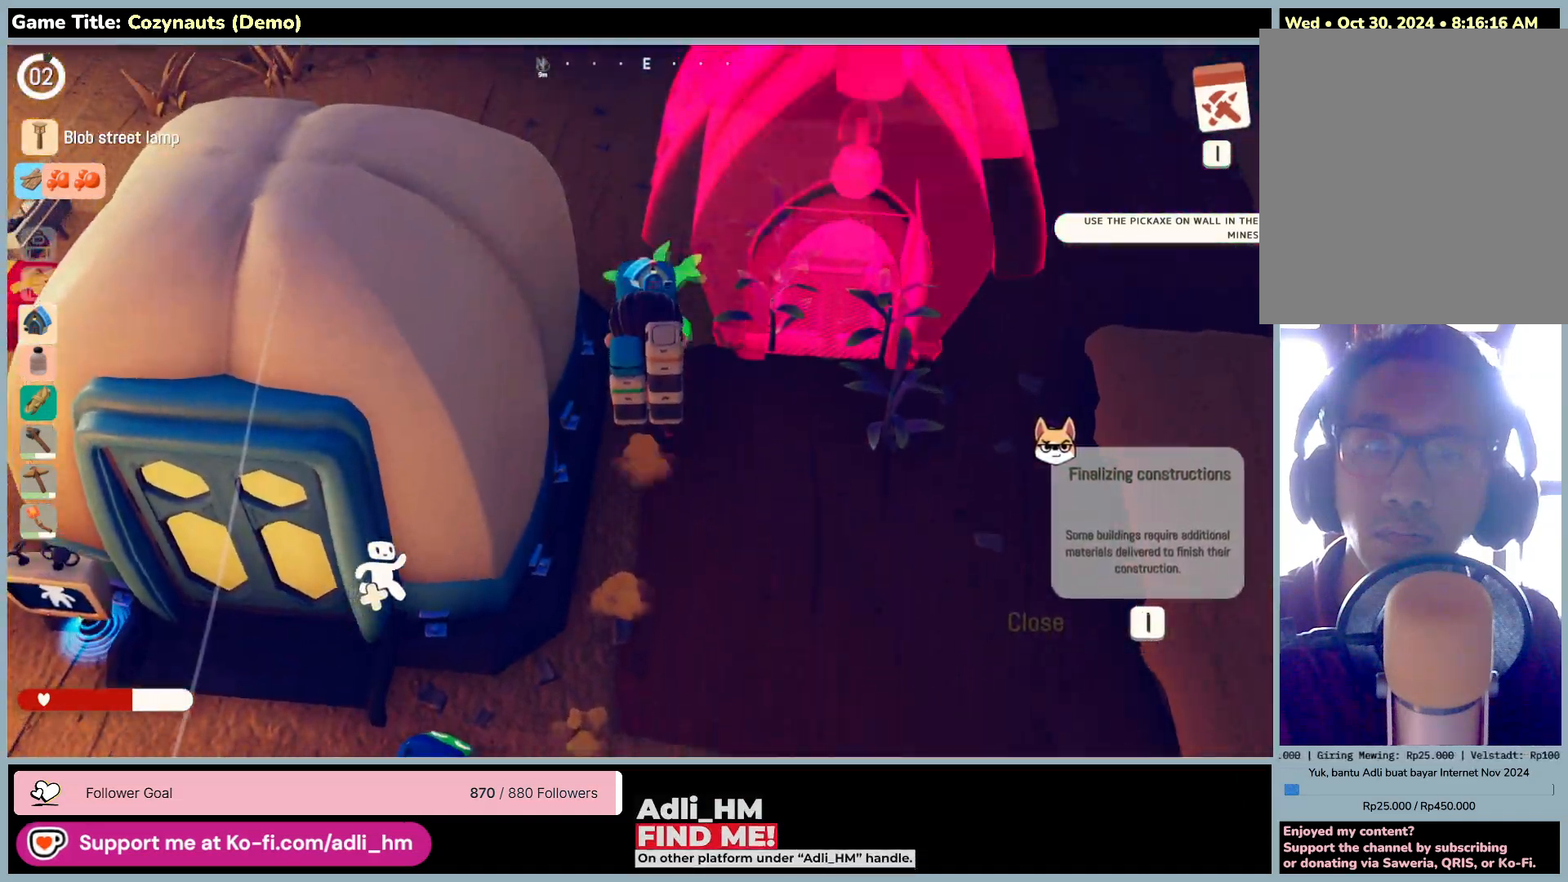
{"keys": ["d", "w"], "mouse": [], "events": [[450, "d", "down"]]}
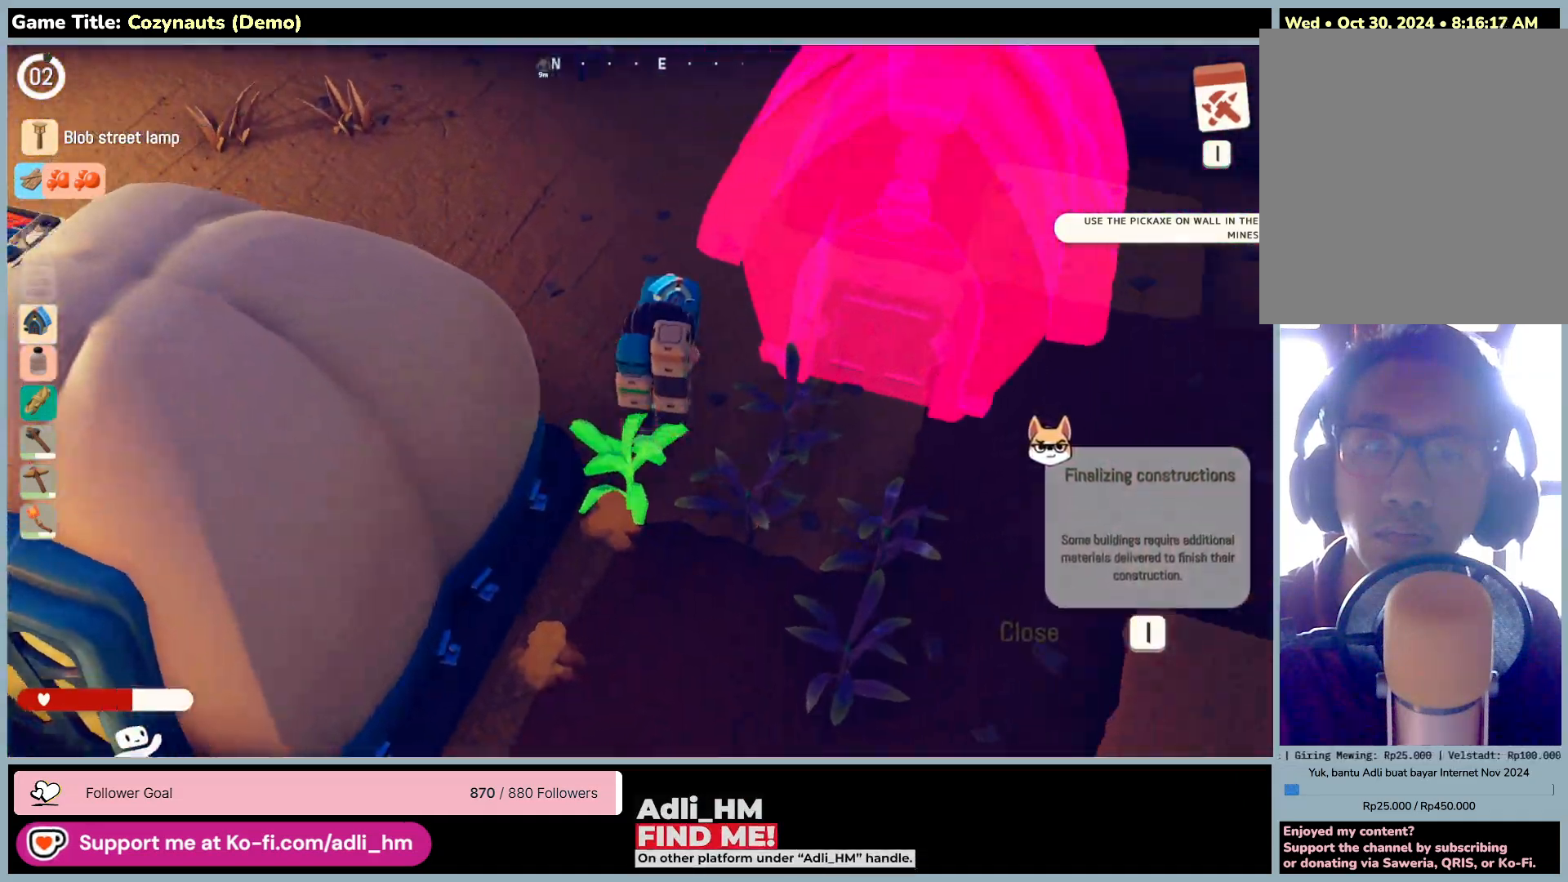
{"keys": ["d", "w"], "mouse": [], "events": []}
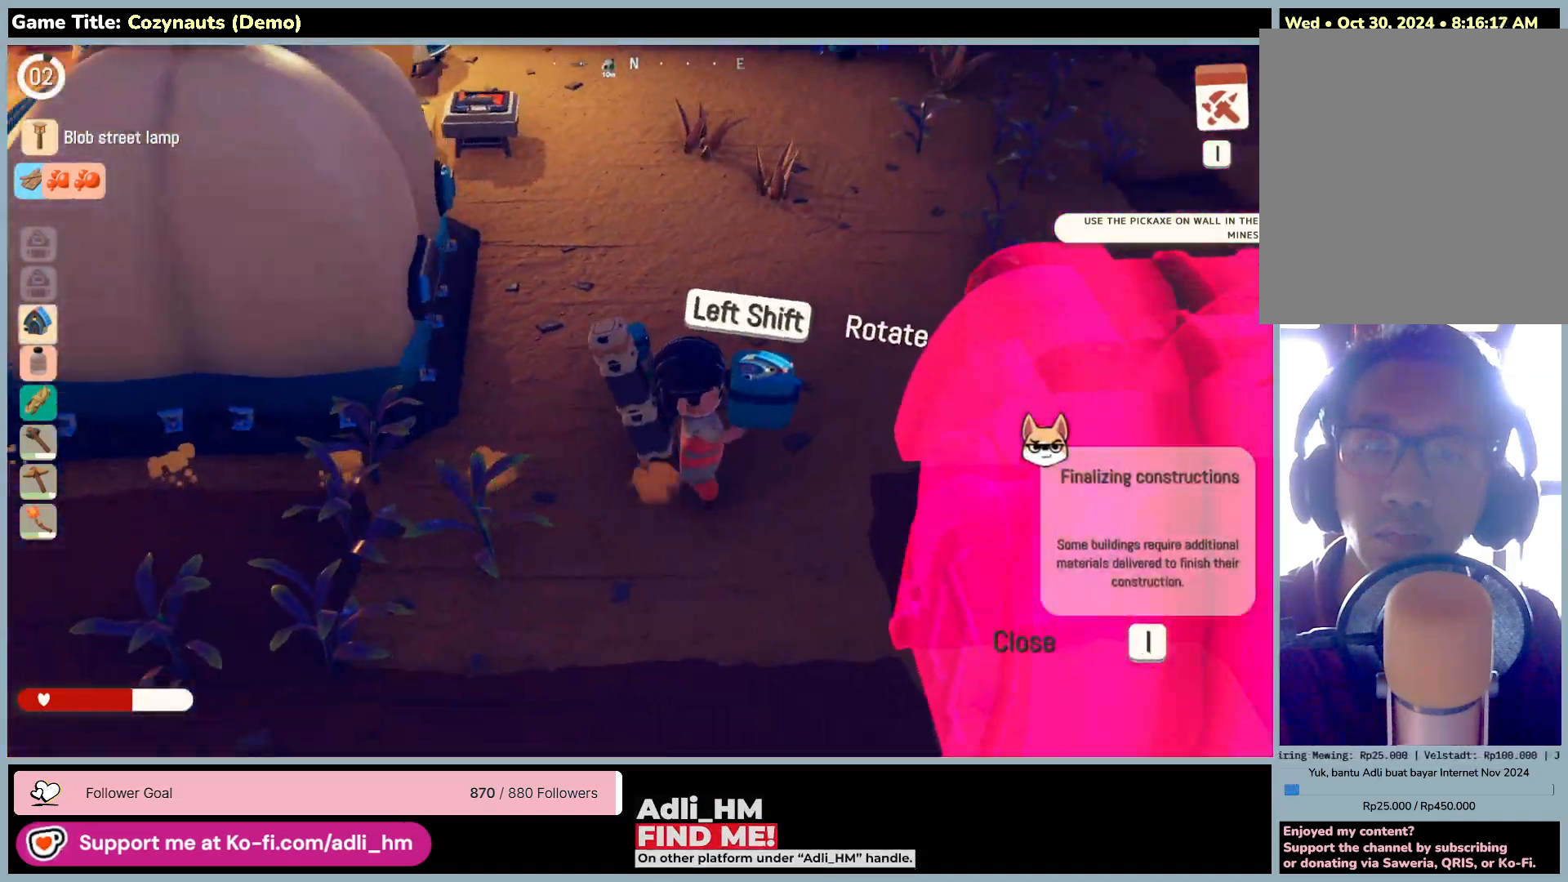
{"keys": ["d"], "mouse": [], "events": [[133, "w", "up"]]}
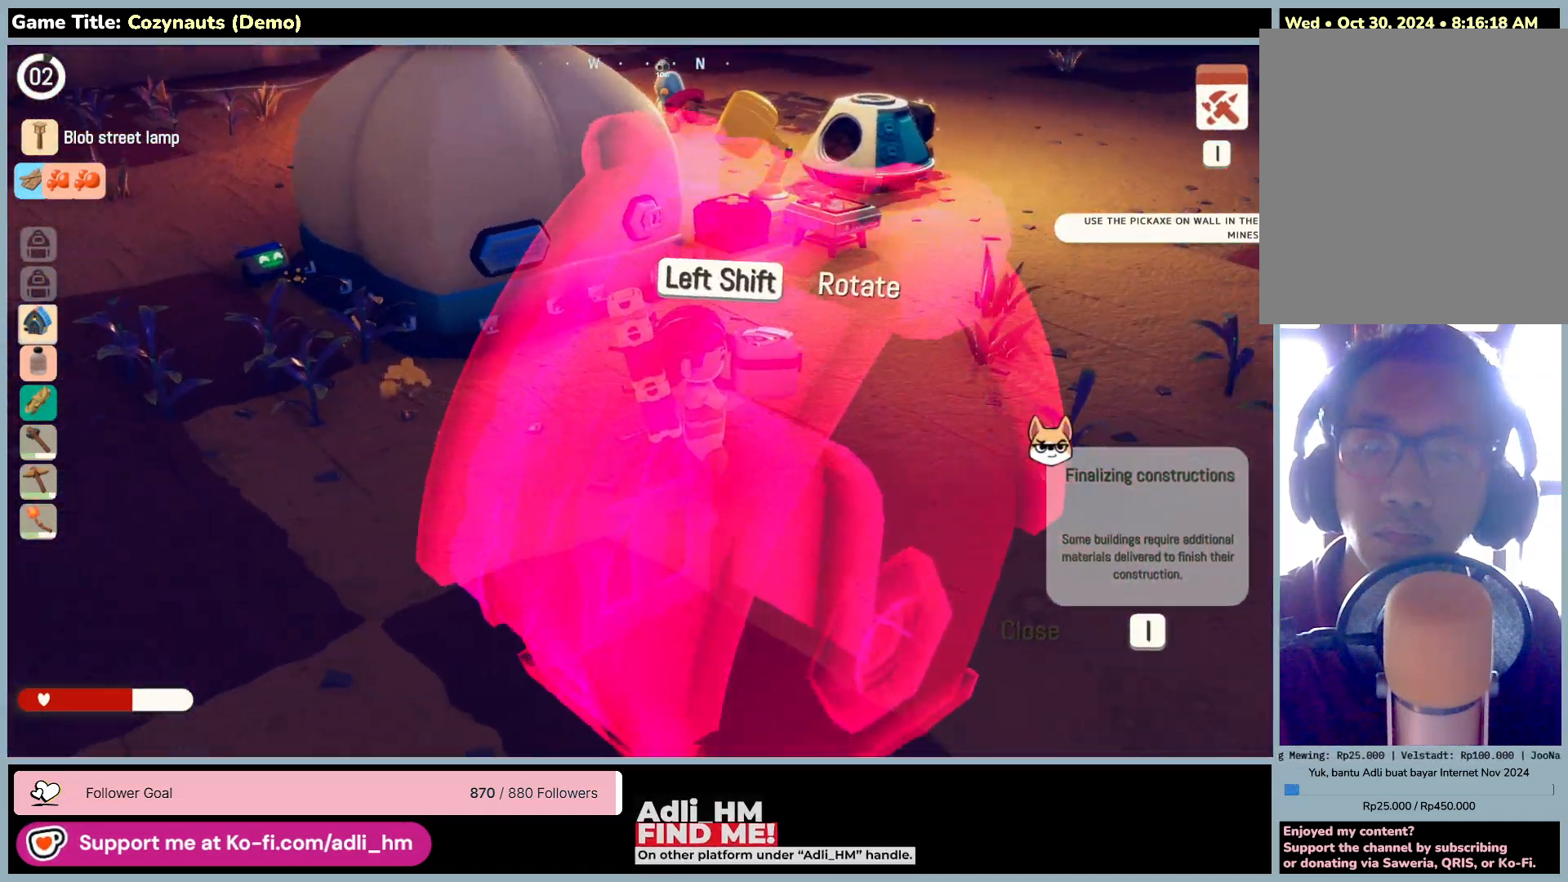
{"keys": ["w"], "mouse": [], "events": [[50, "w", "down"], [500, "d", "up"]]}
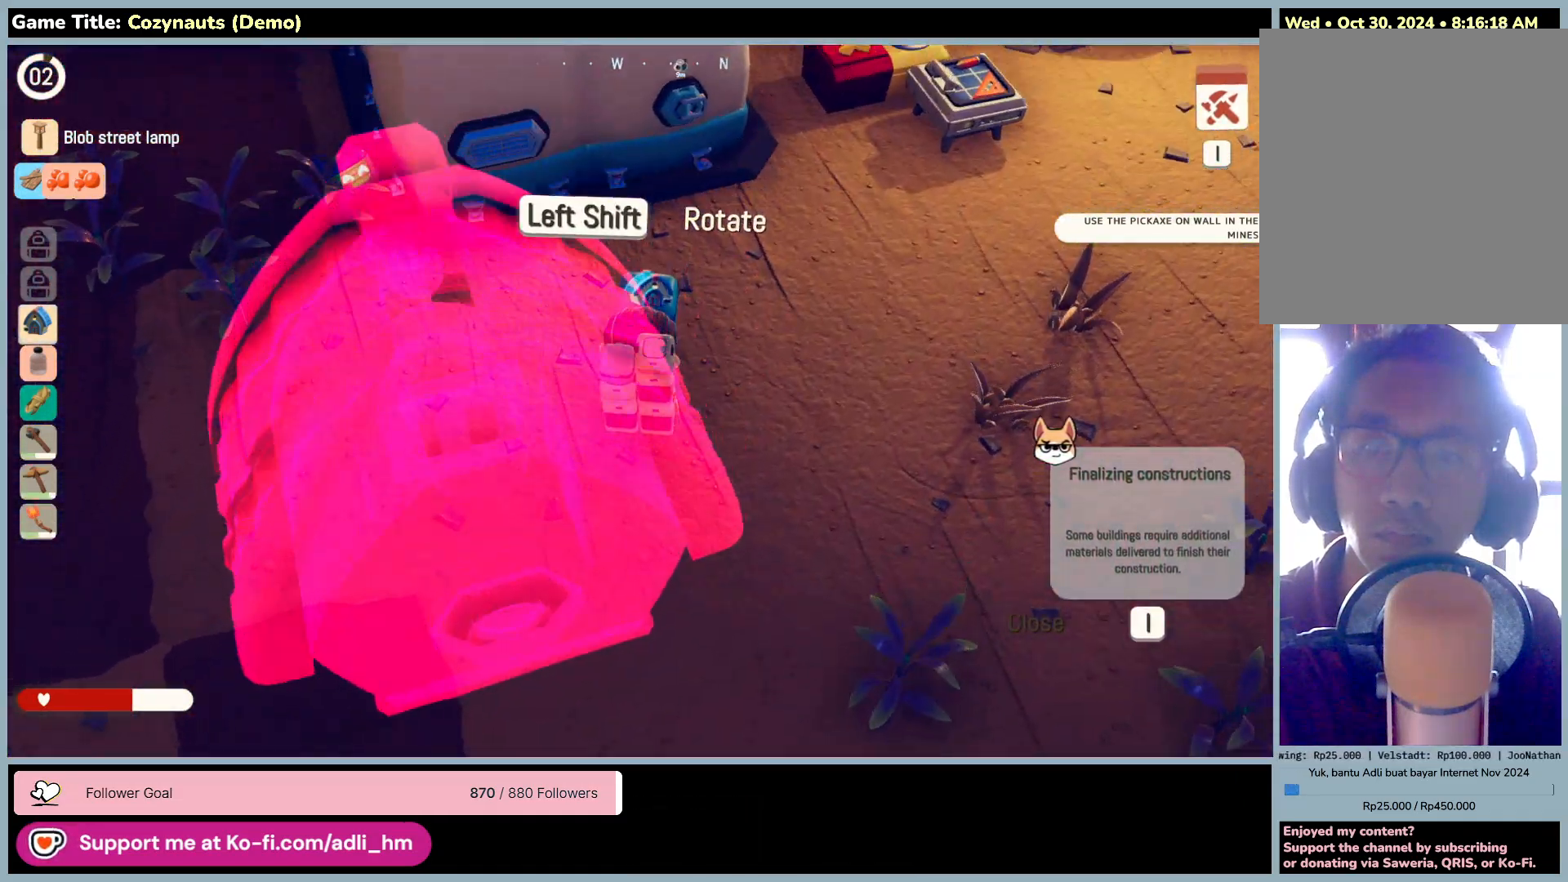
{"keys": ["d", "s"], "mouse": [], "events": [[233, "w", "up"], [266, "s", "down"], [466, "d", "down"]]}
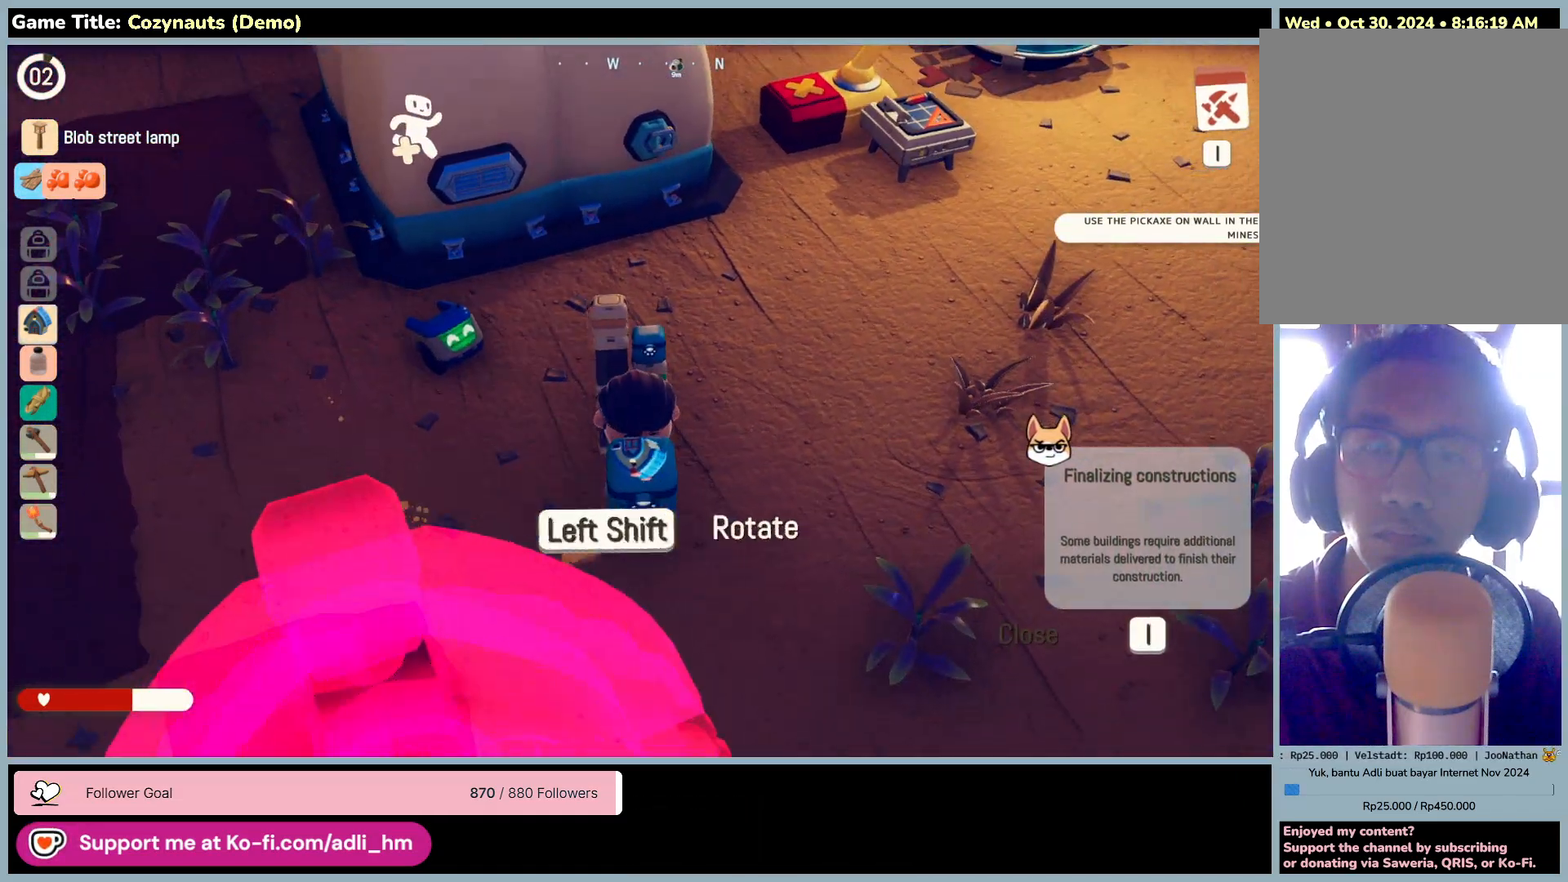
{"keys": ["d", "w"], "mouse": [], "events": [[233, "w", "down"], [300, "s", "up"]]}
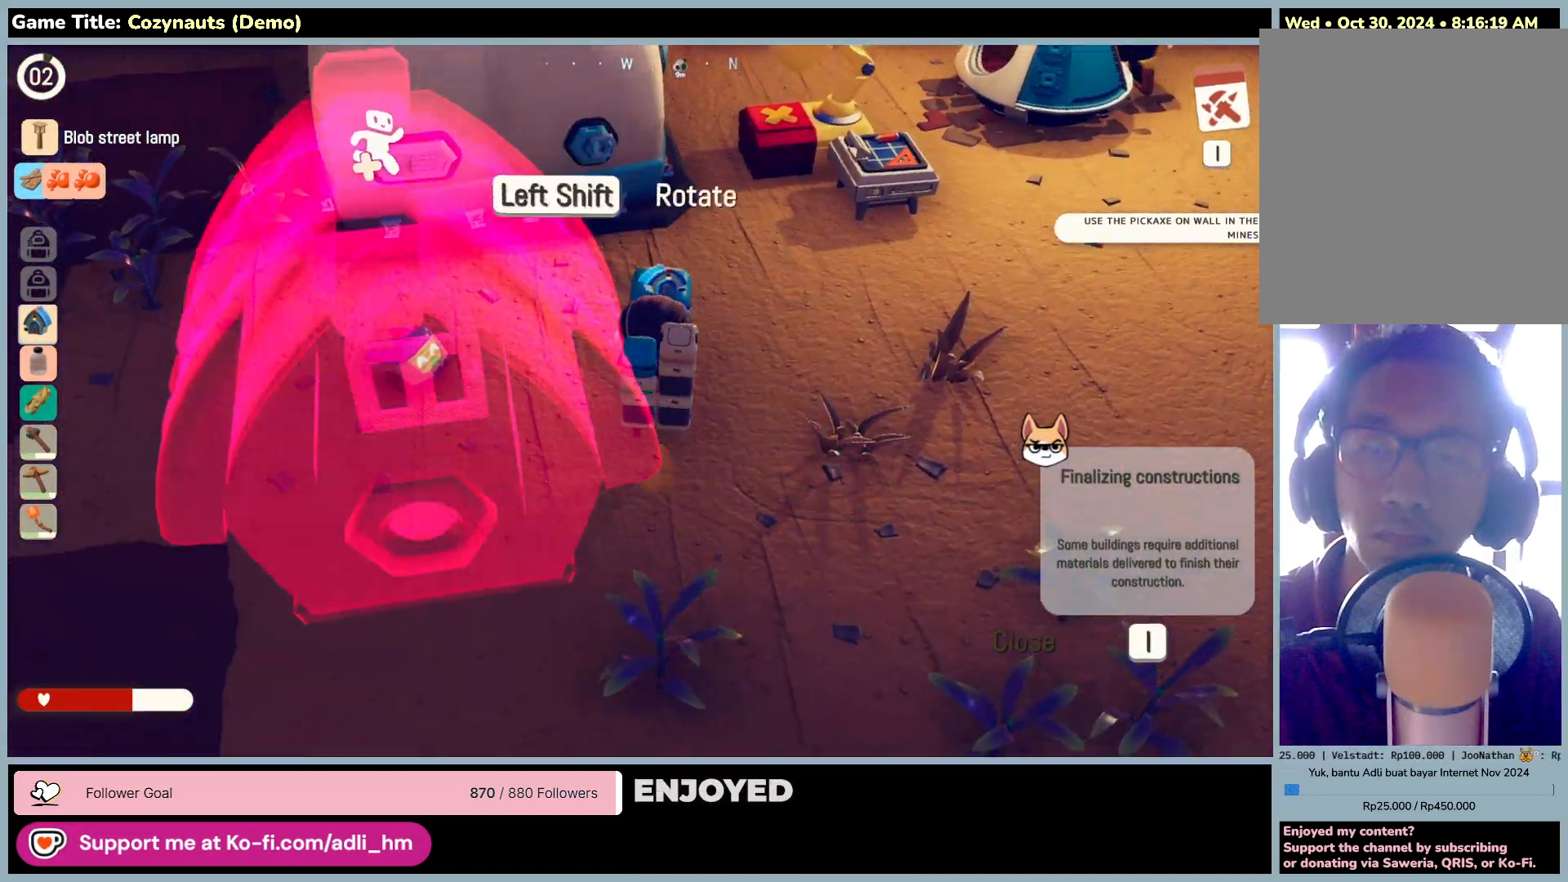
{"keys": [], "mouse": [], "events": [[233, "d", "up"], [400, "w", "up"]]}
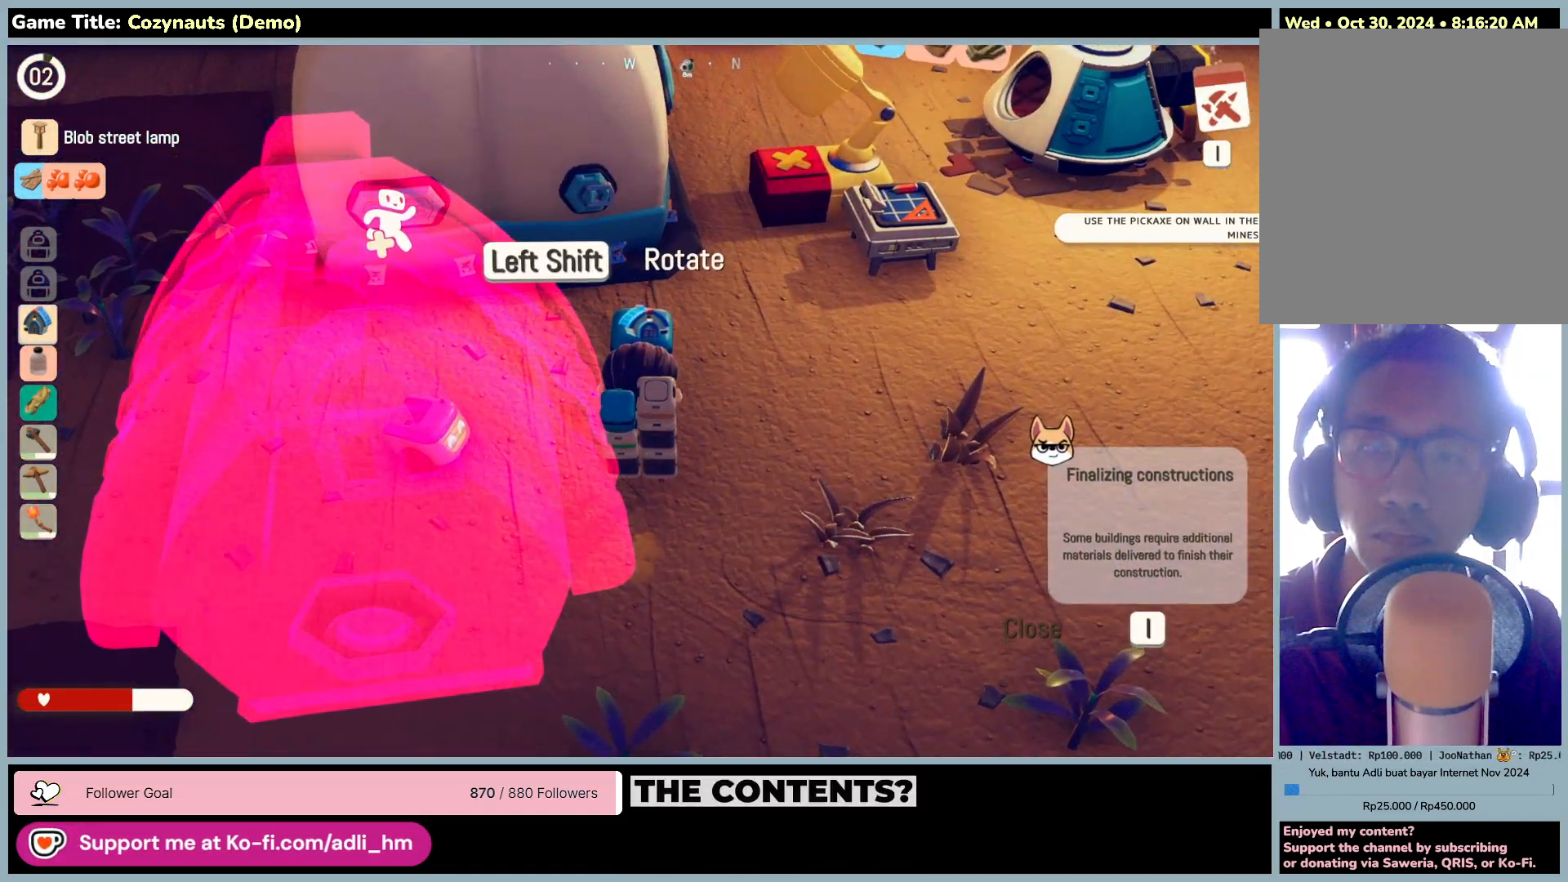
{"keys": ["s"], "mouse": [], "events": [[216, "s", "down"]]}
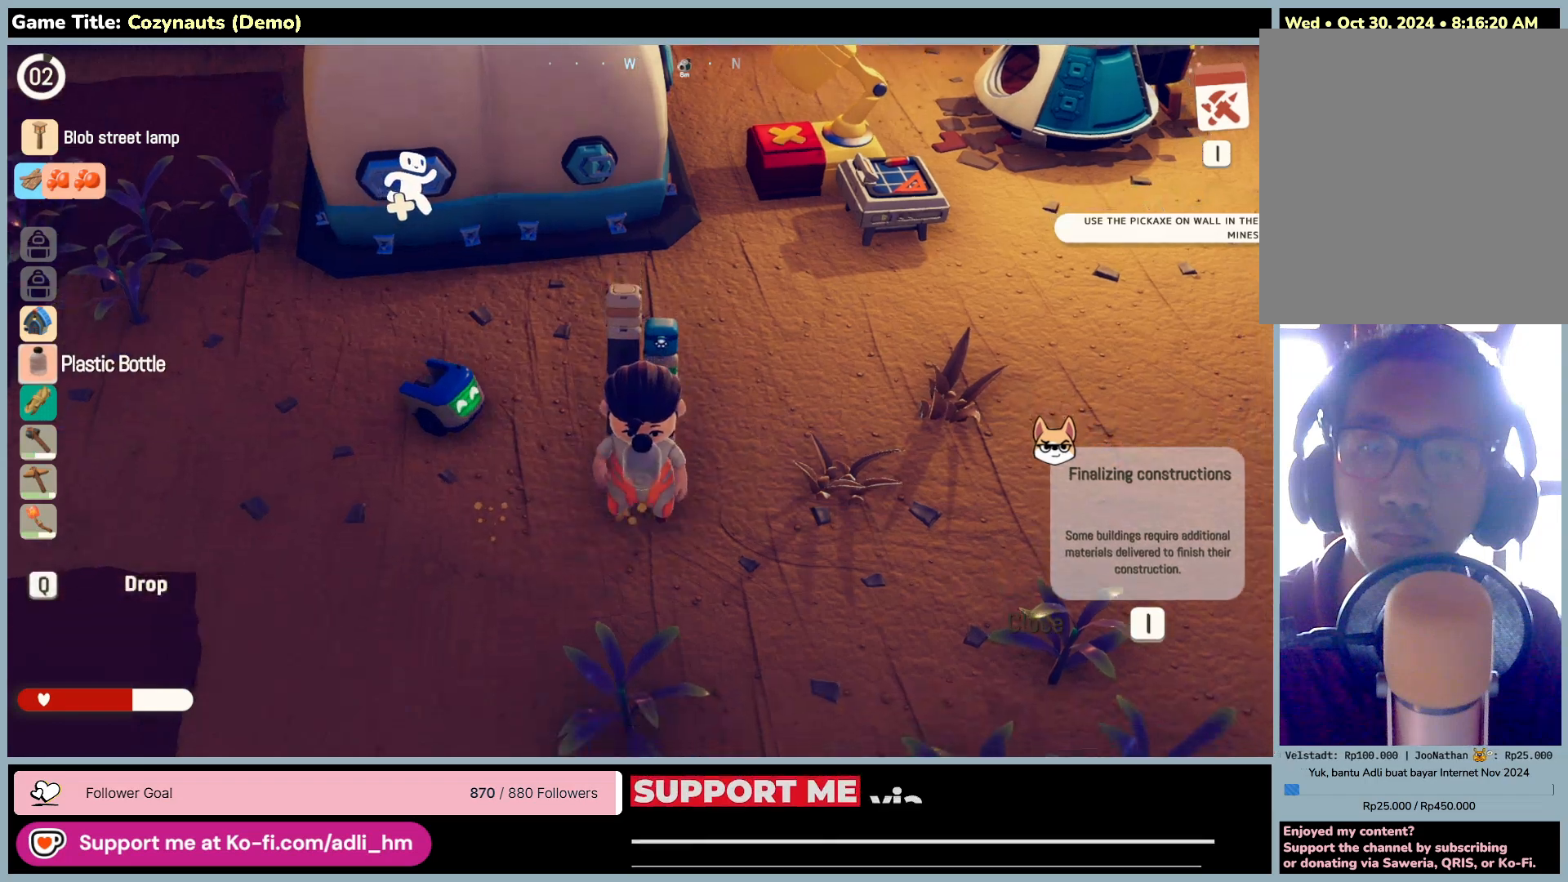
{"keys": ["s"], "mouse": [], "events": []}
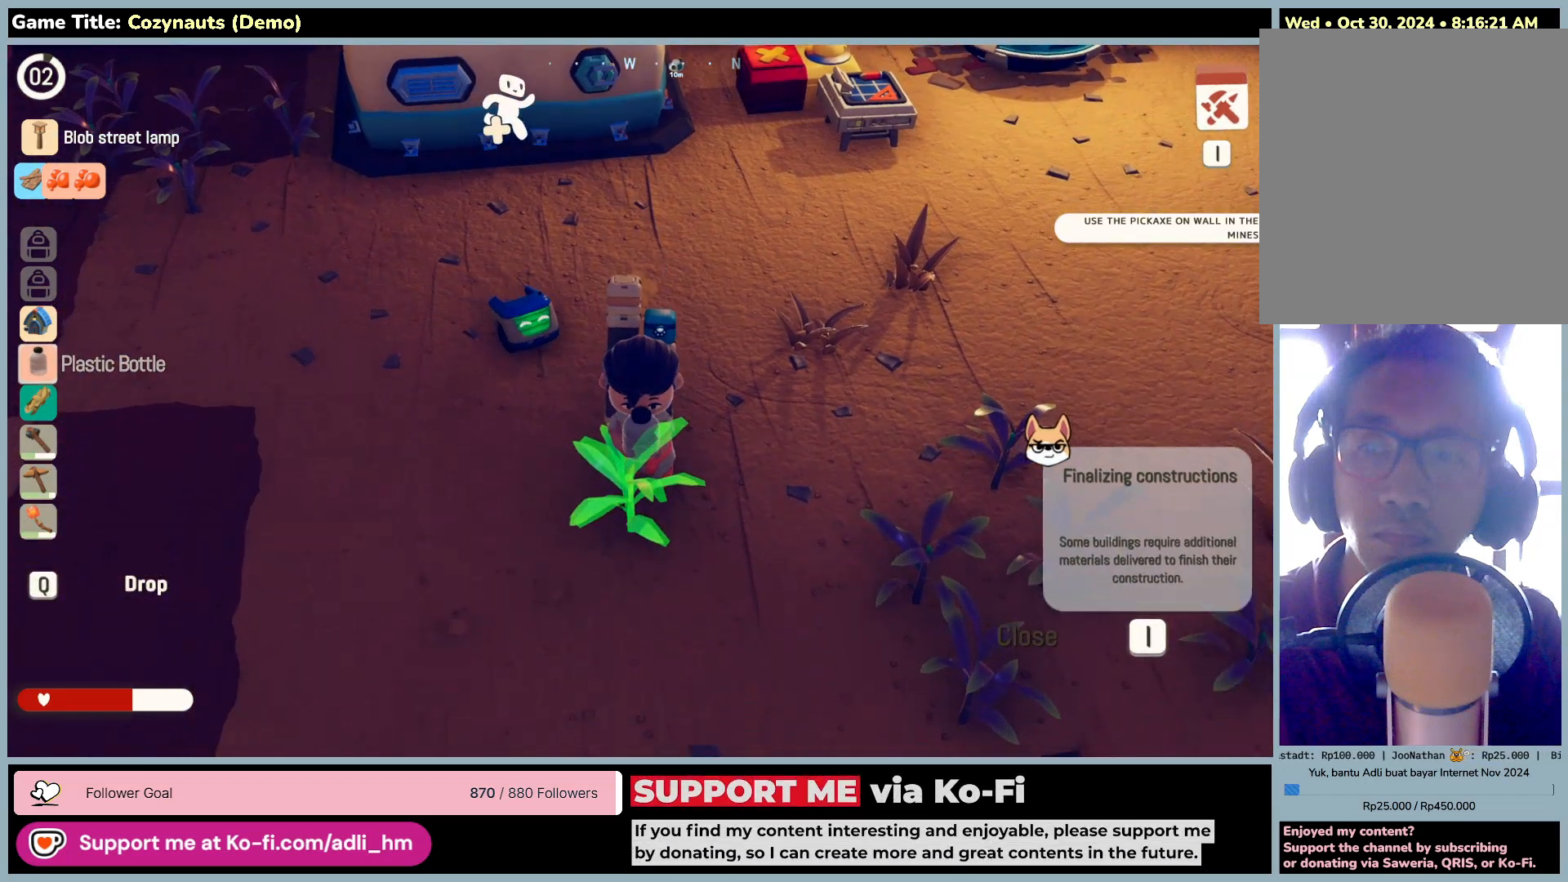
{"keys": [], "mouse": [], "events": [[100, "s", "up"]]}
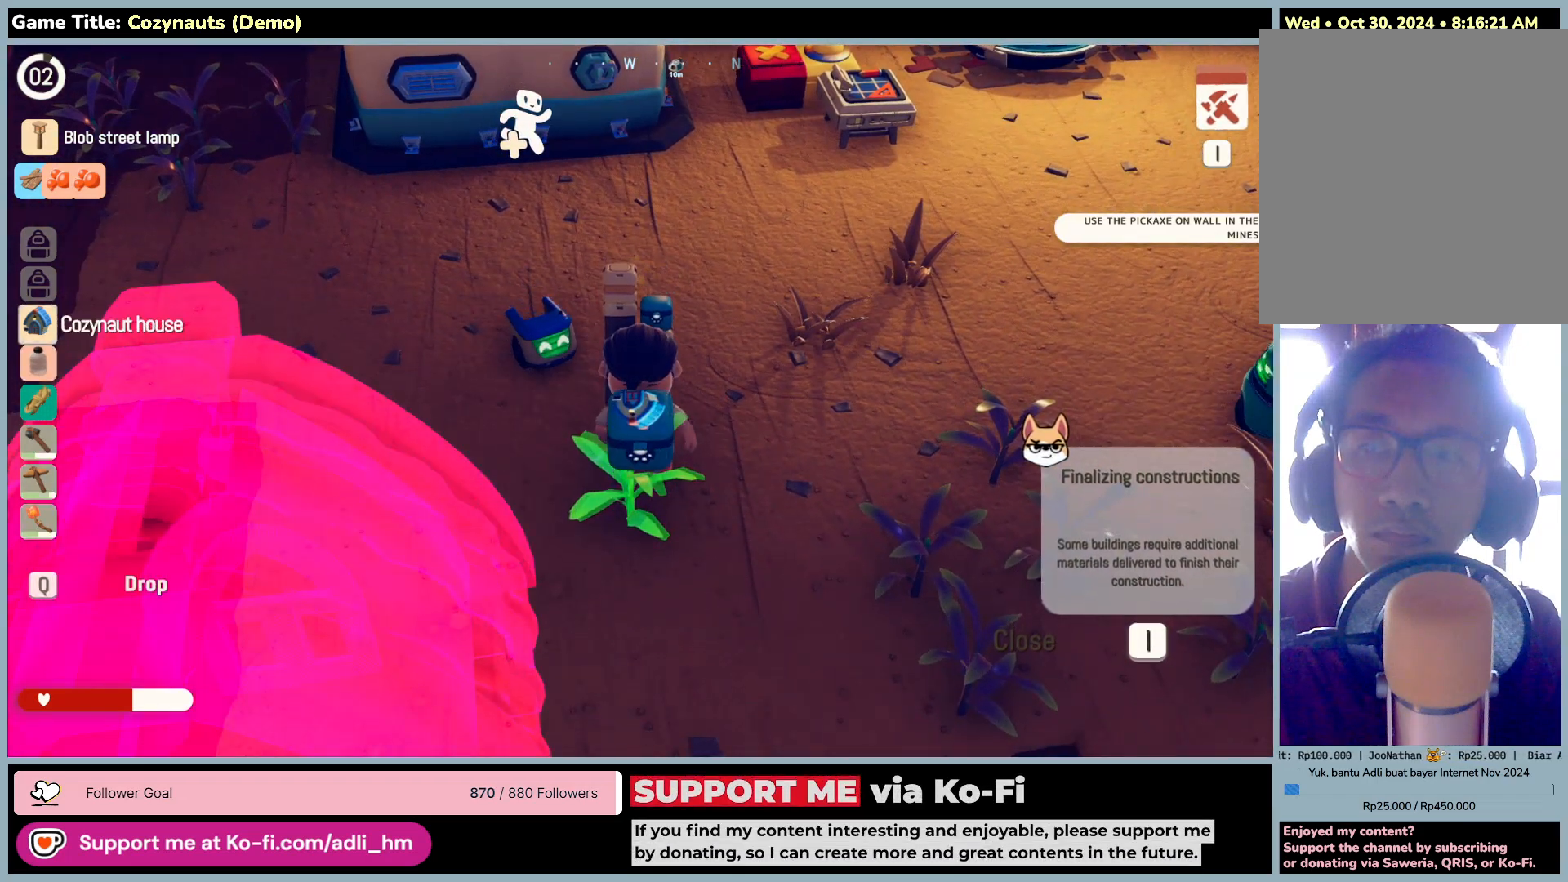
{"keys": ["w"], "mouse": [], "events": [[400, "w", "down"]]}
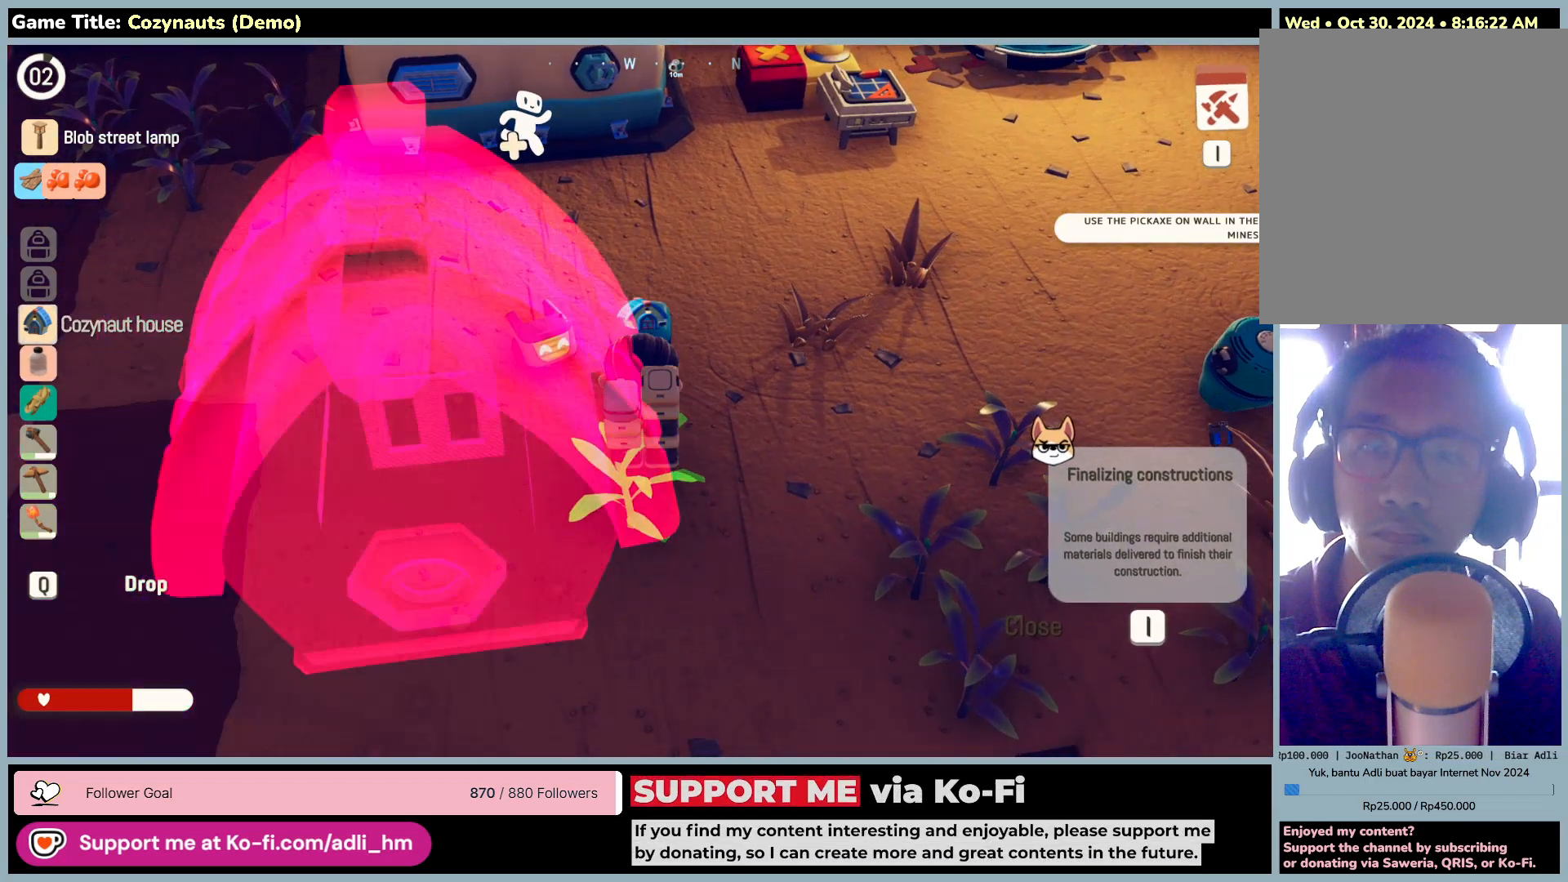
{"keys": ["w"], "mouse": [], "events": []}
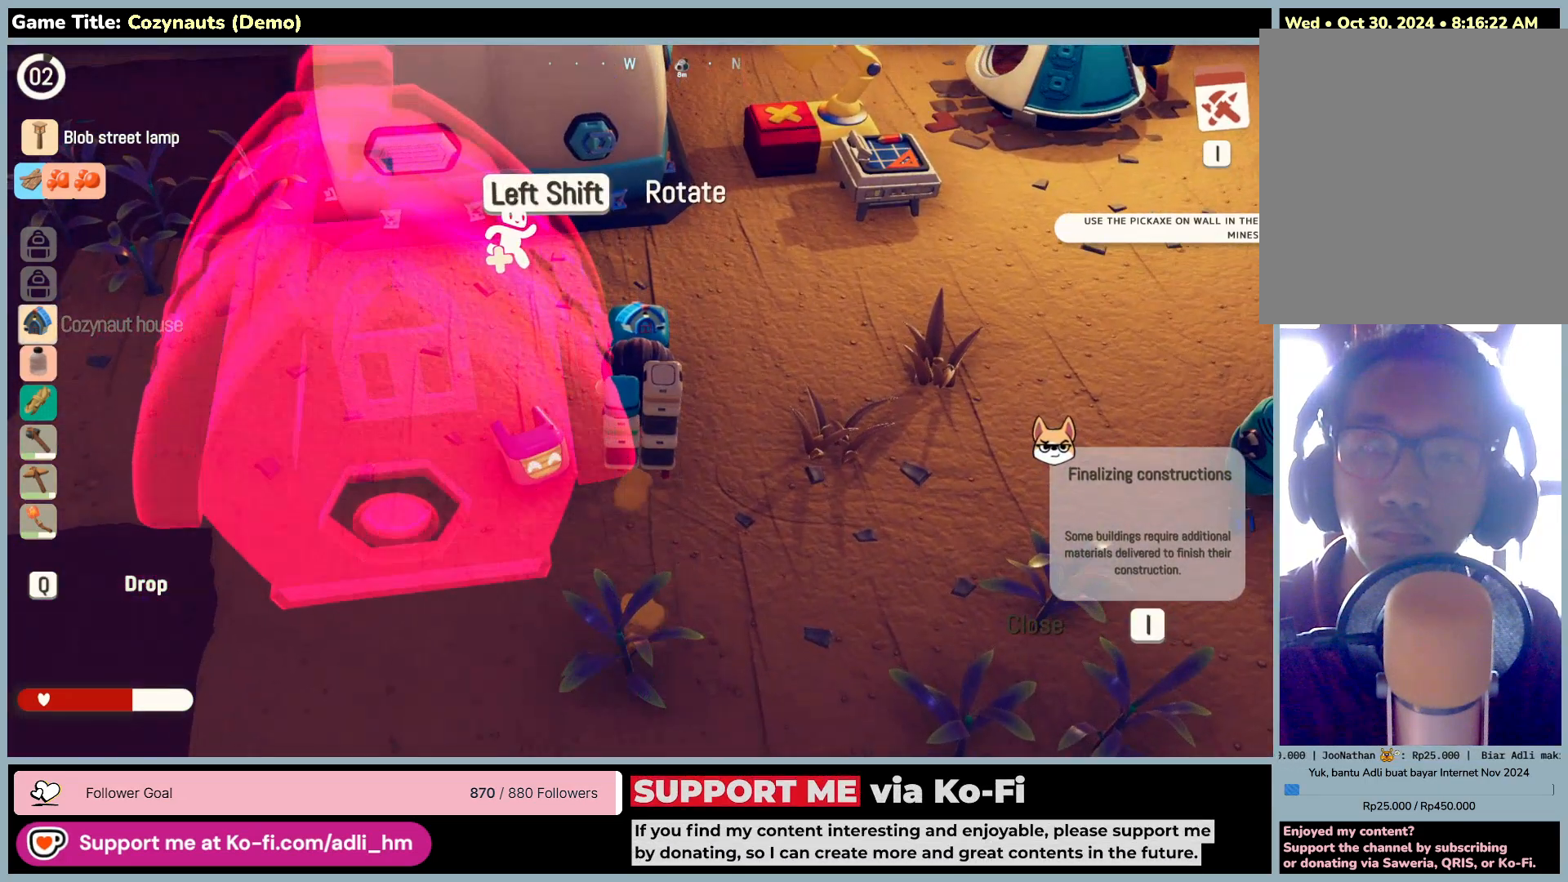
{"keys": ["w"], "mouse": [], "events": []}
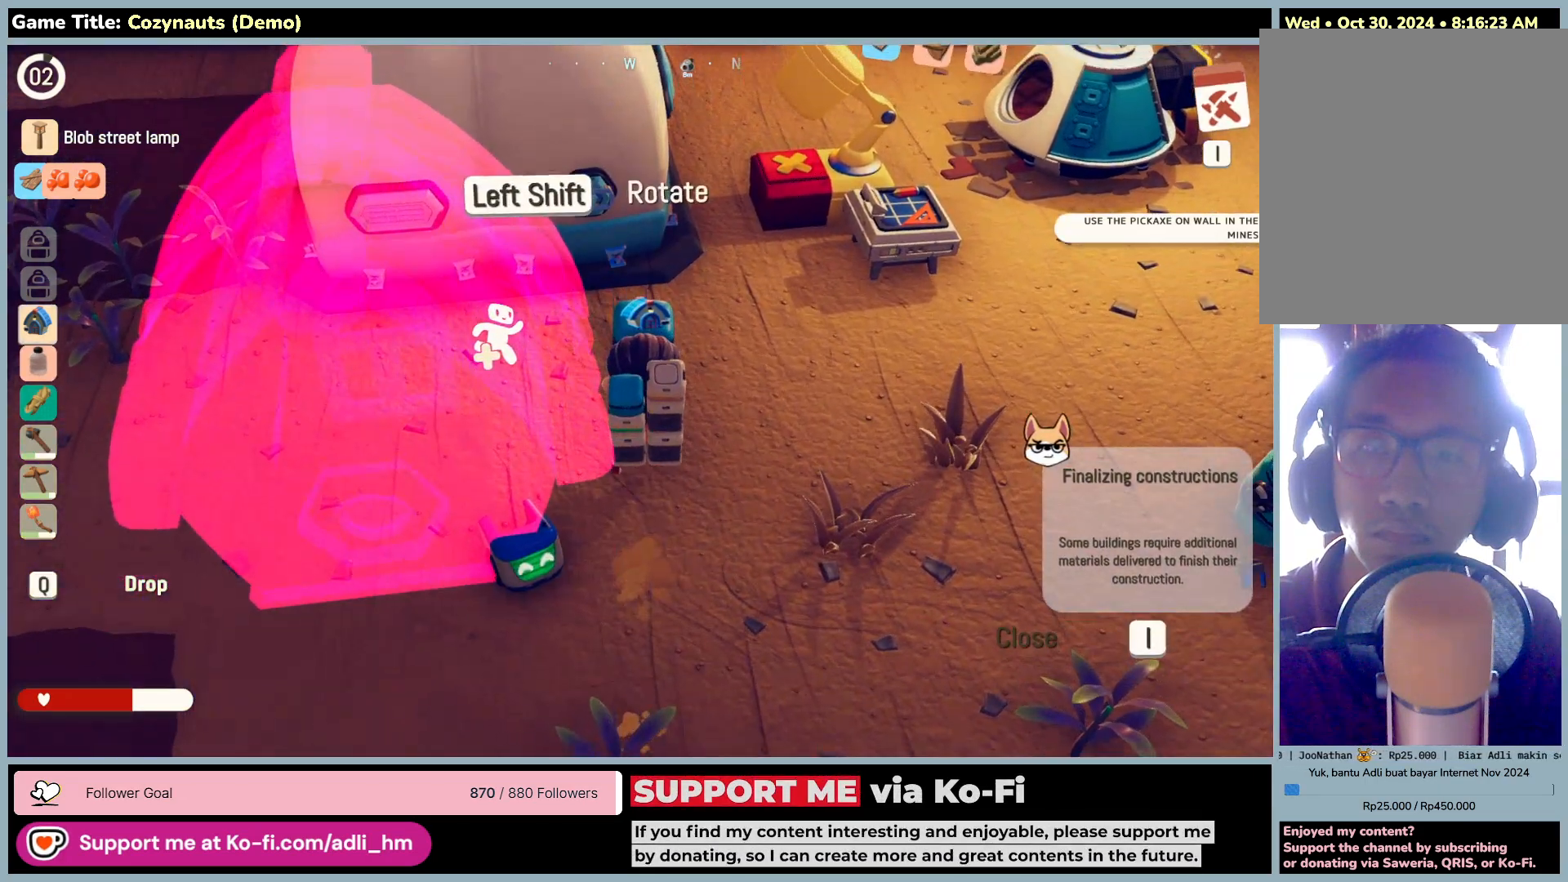
{"keys": ["w"], "mouse": [], "events": []}
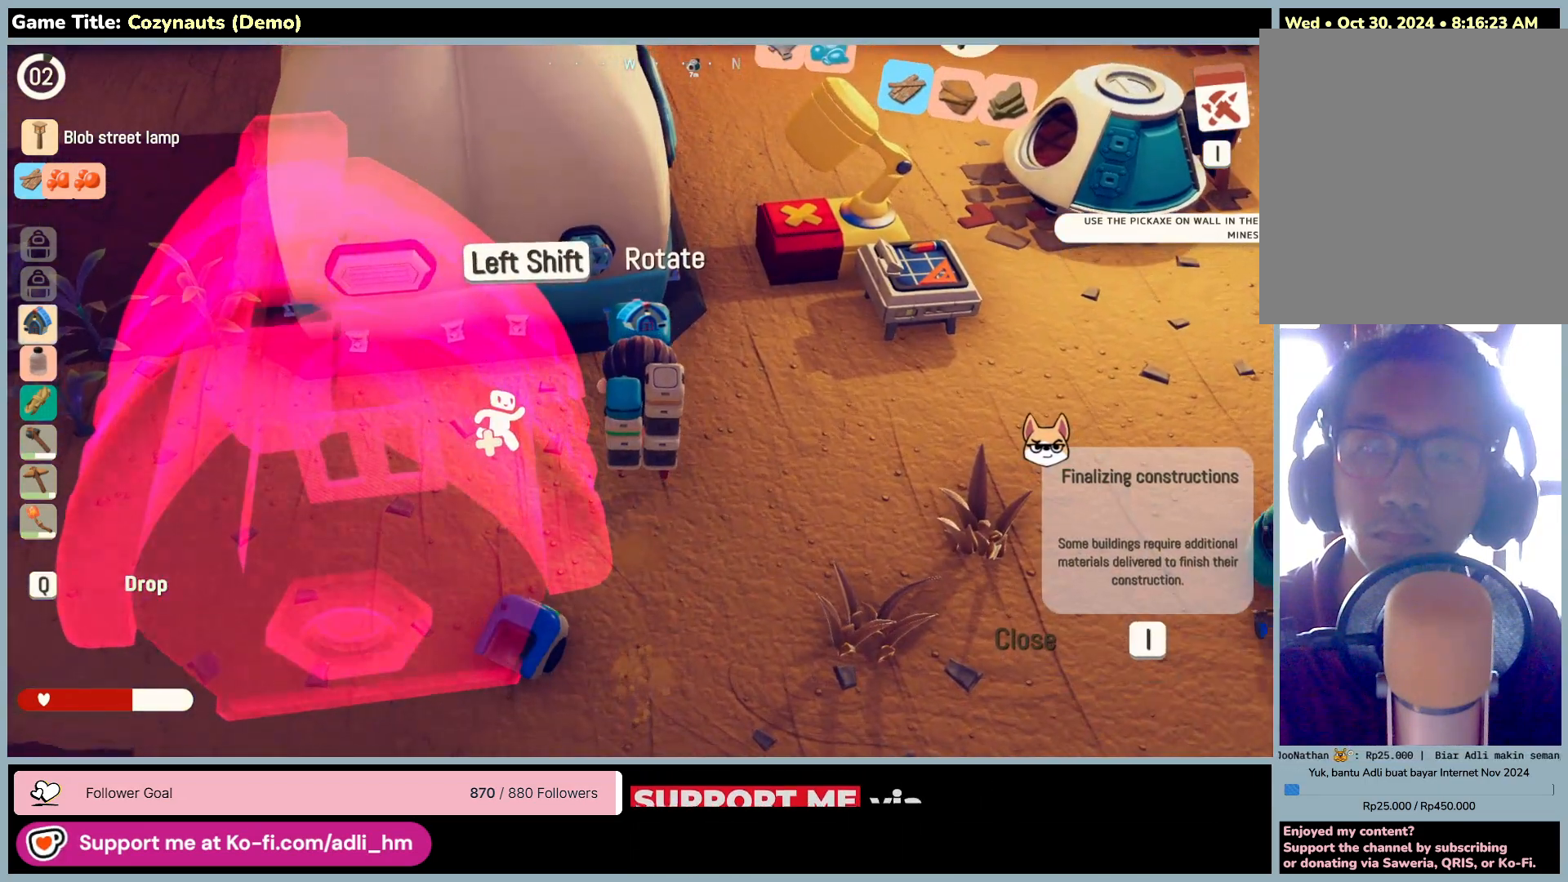
{"keys": ["d", "w"], "mouse": [], "events": [[66, "w", "up"], [200, "d", "down"], [366, "w", "down"]]}
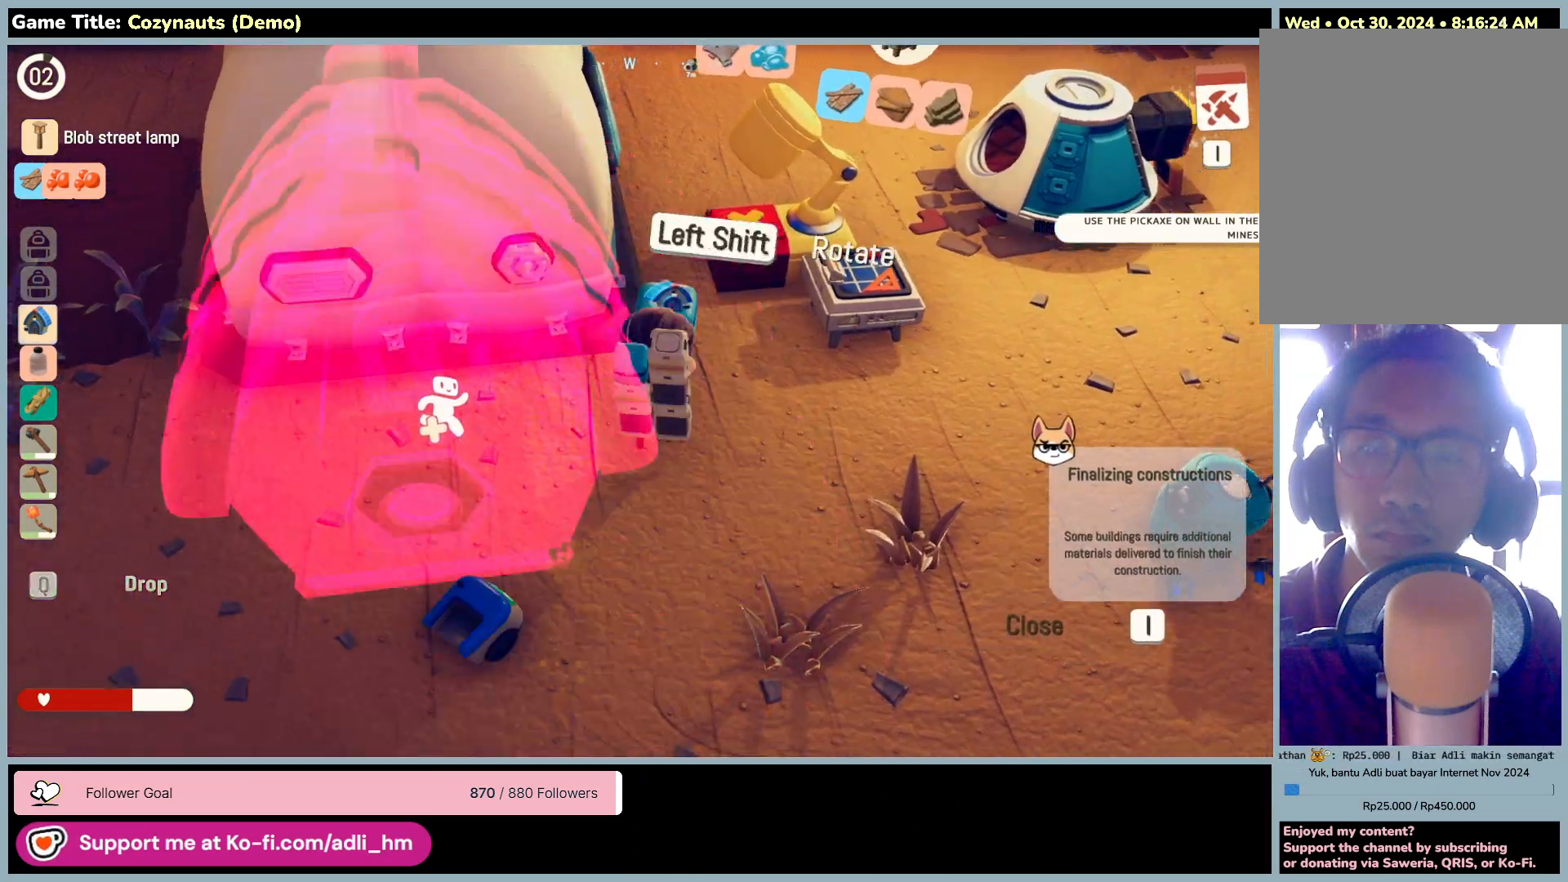
{"keys": ["s"], "mouse": [], "events": [[233, "d", "up"], [333, "w", "up"], [466, "s", "down"]]}
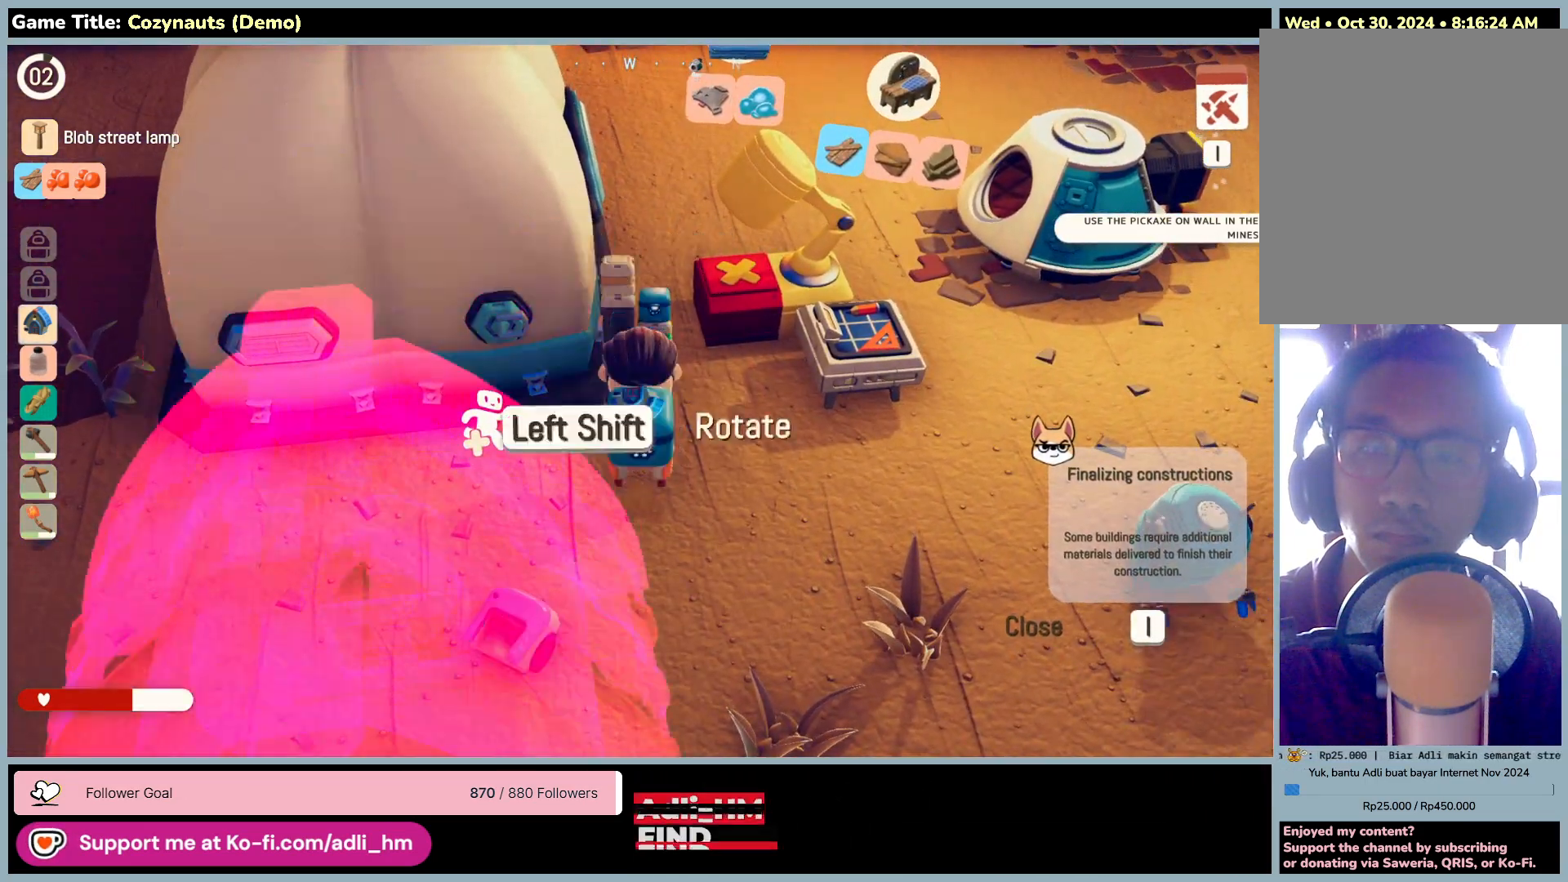
{"keys": ["s"], "mouse": [], "events": []}
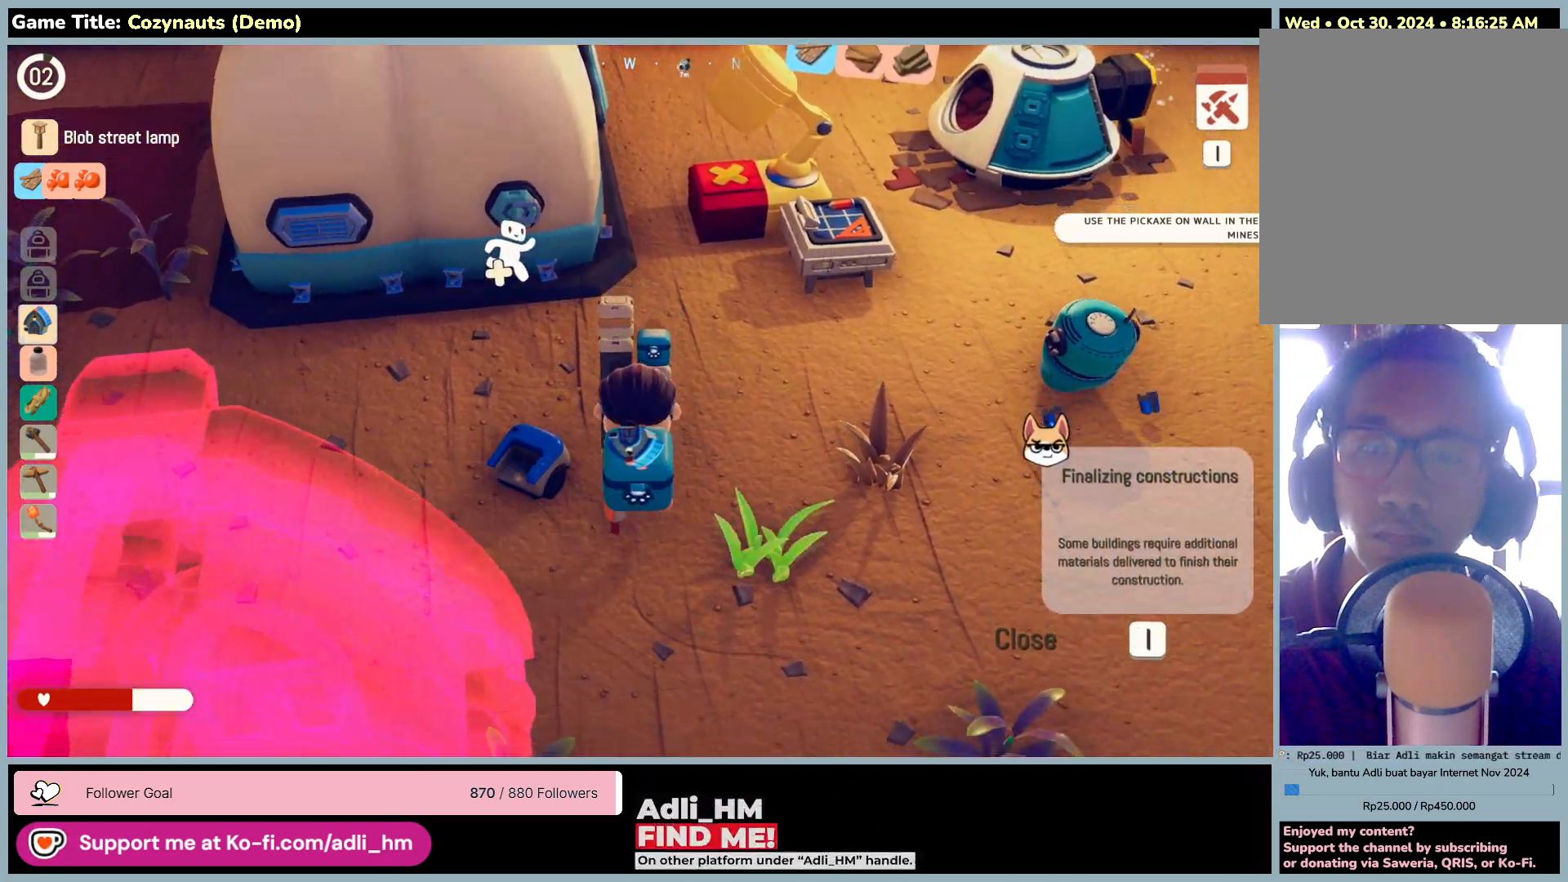
{"keys": ["a", "s"], "mouse": [], "events": [[66, "a", "down"]]}
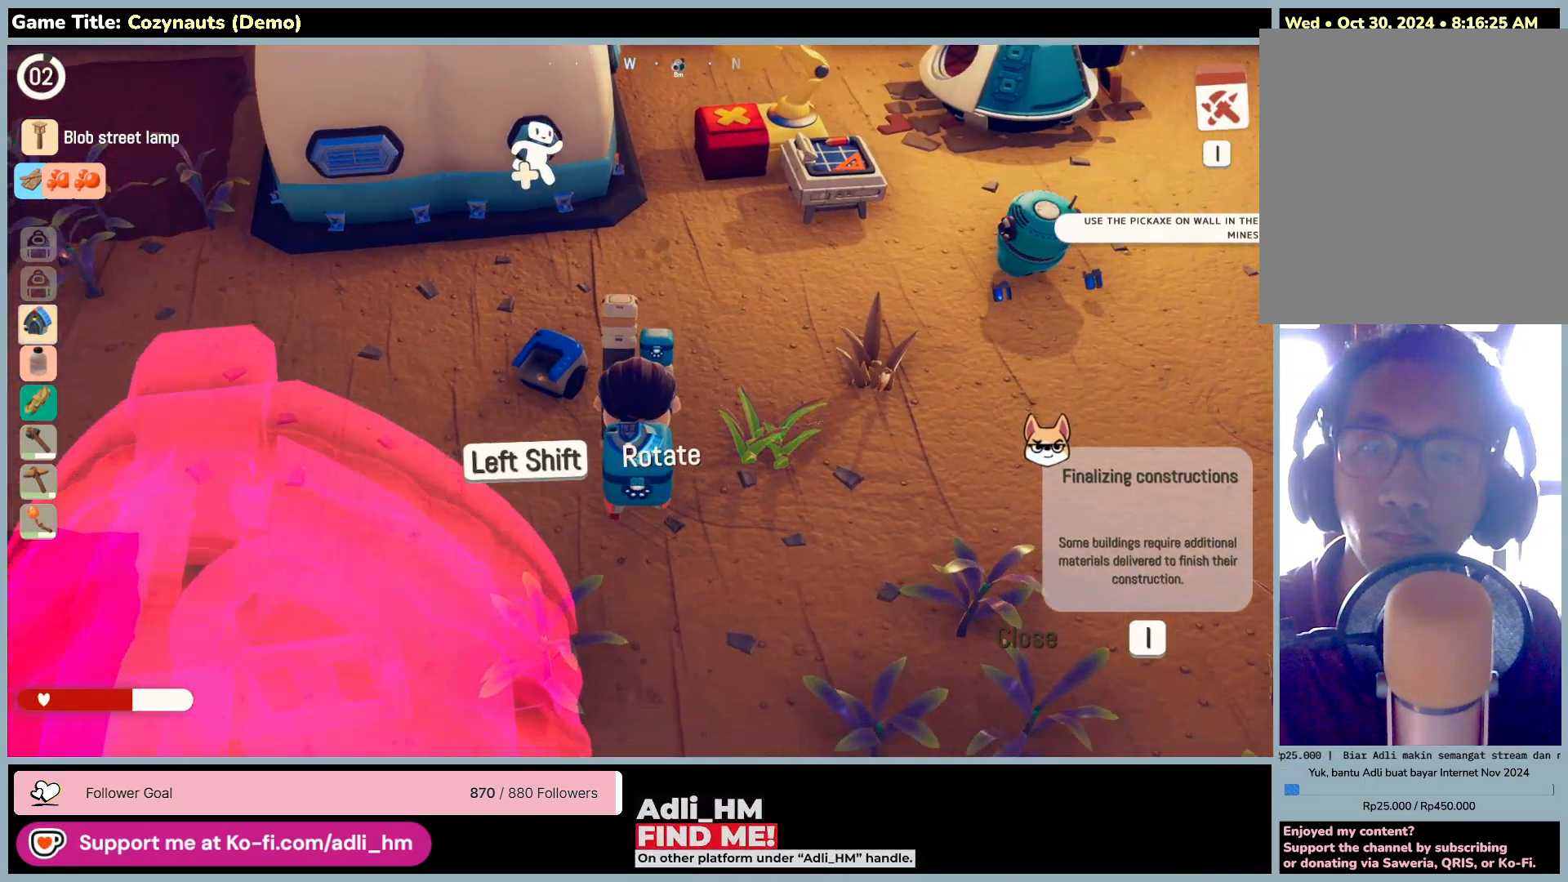
{"keys": ["w"], "mouse": [], "events": [[133, "a", "up"], [366, "s", "up"], [466, "w", "down"]]}
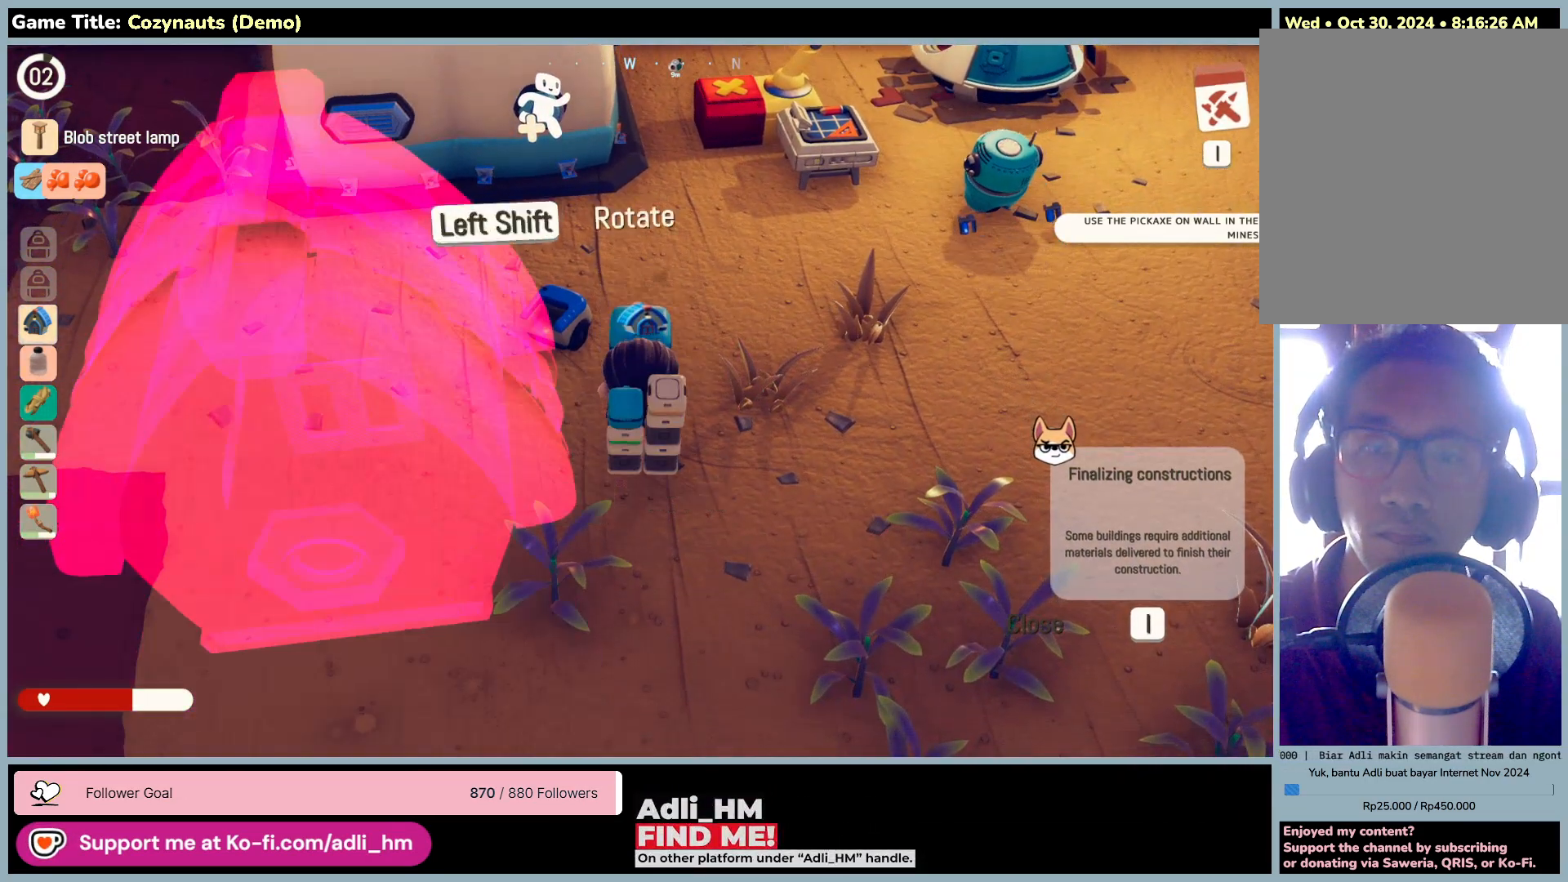
{"keys": [], "mouse": [], "events": [[466, "w", "up"]]}
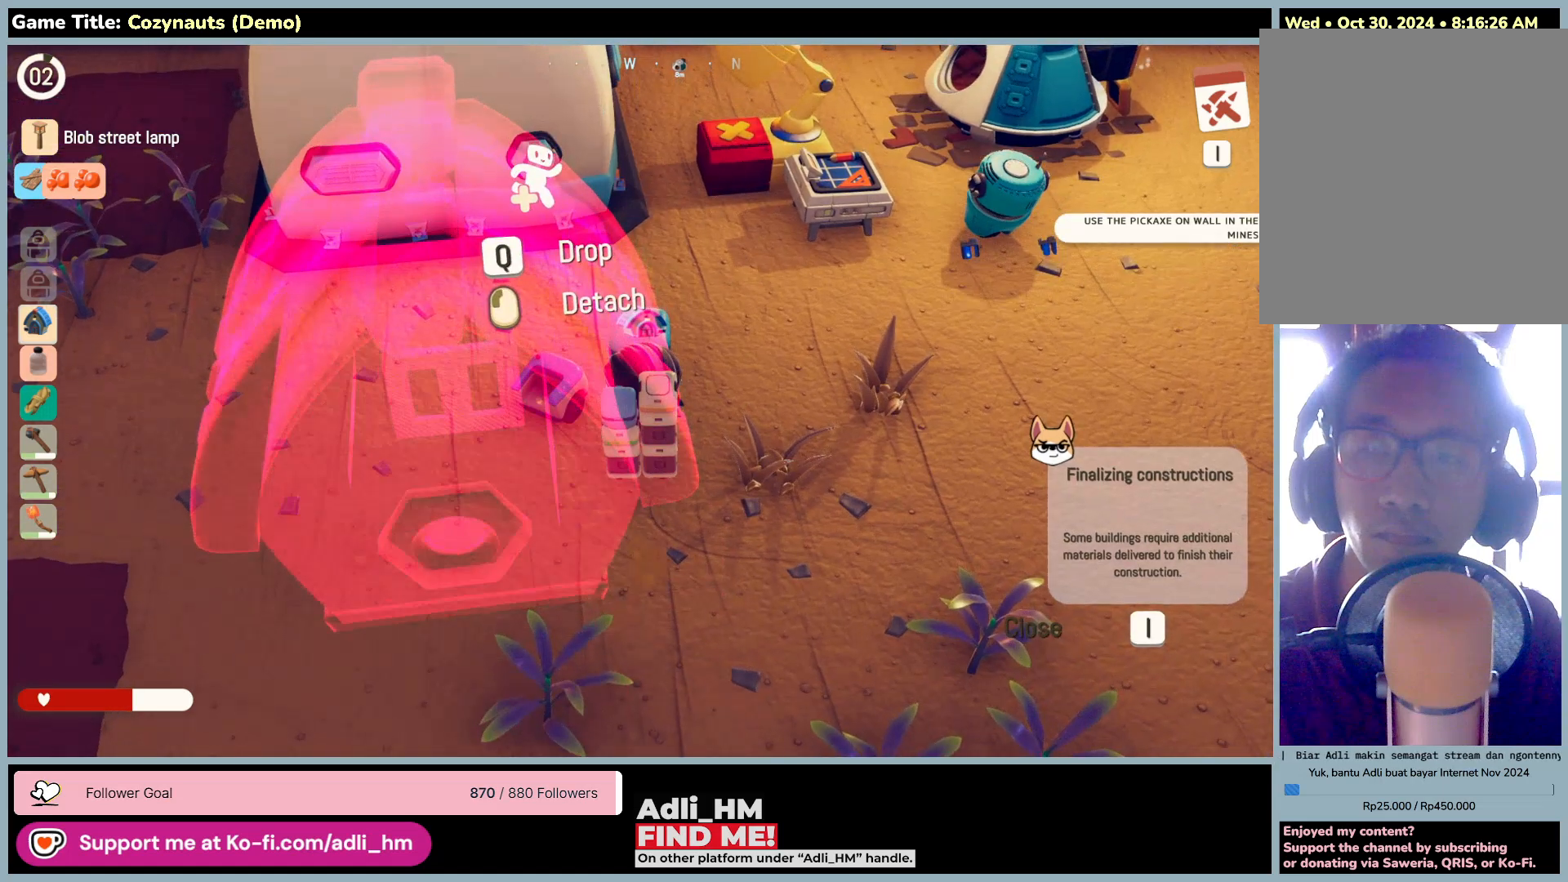
{"keys": ["tab"], "mouse": [], "events": [[350, "tab", "down"]]}
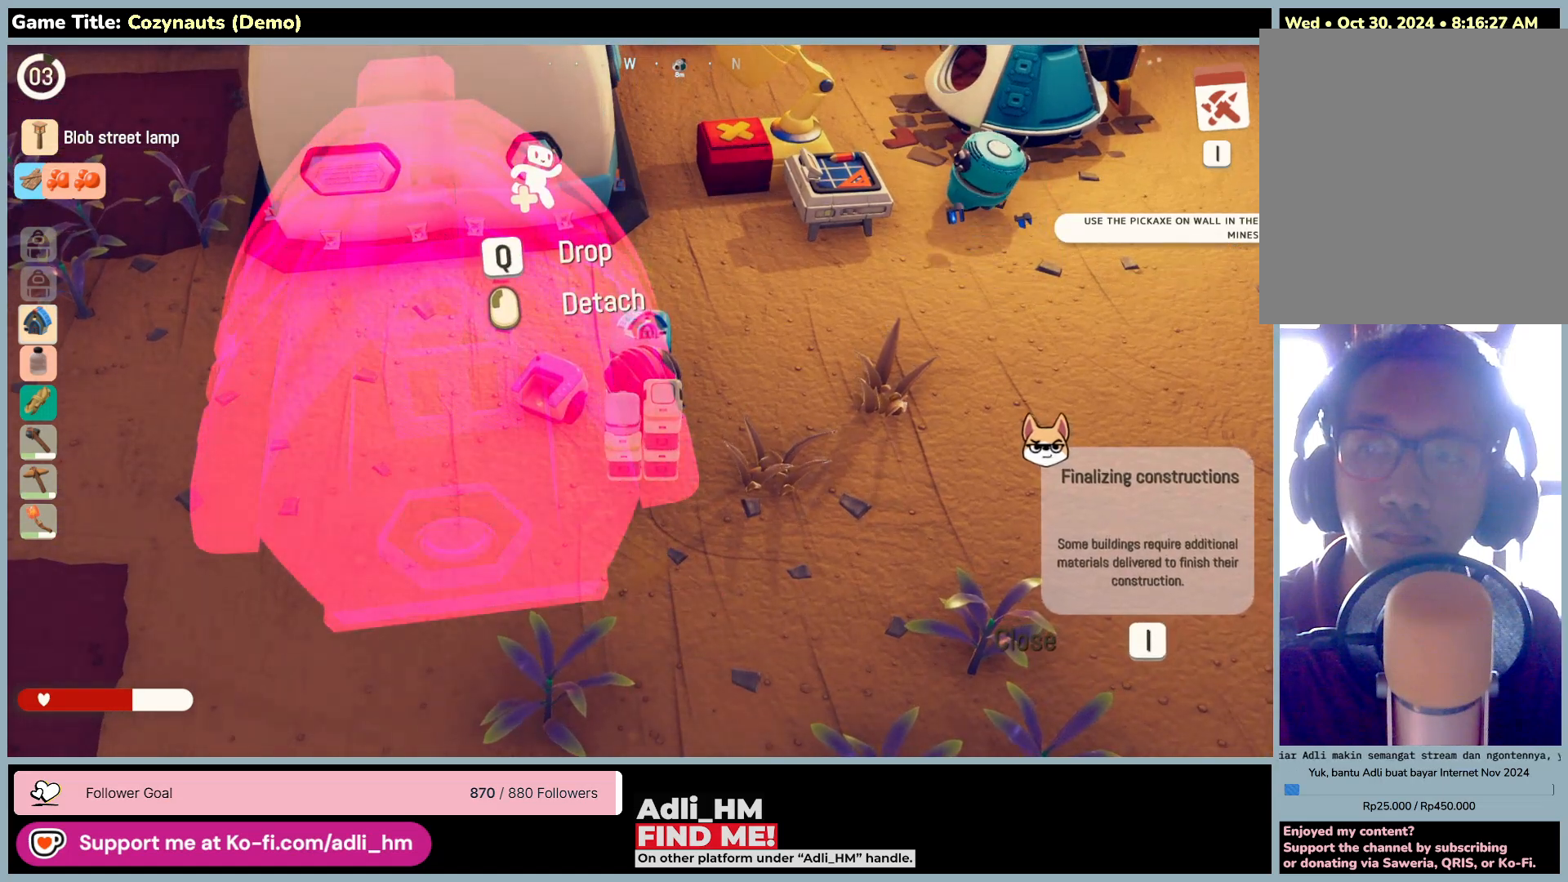
{"keys": [], "mouse": [], "events": [[366, "tab", "up"]]}
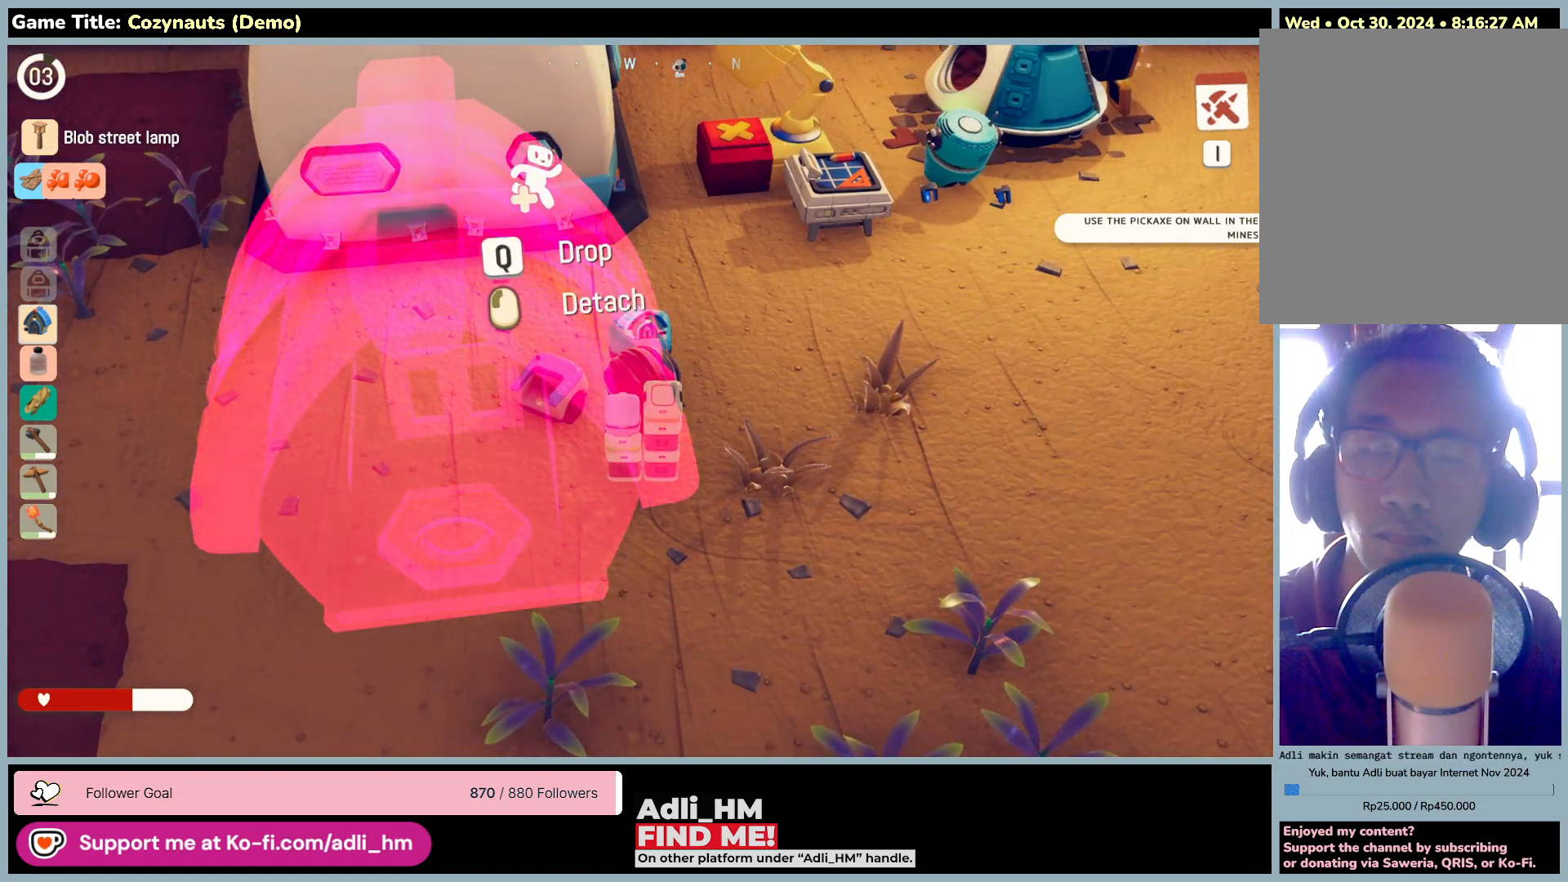
{"keys": ["shift"], "mouse": [], "events": [[300, "shift", "down"]]}